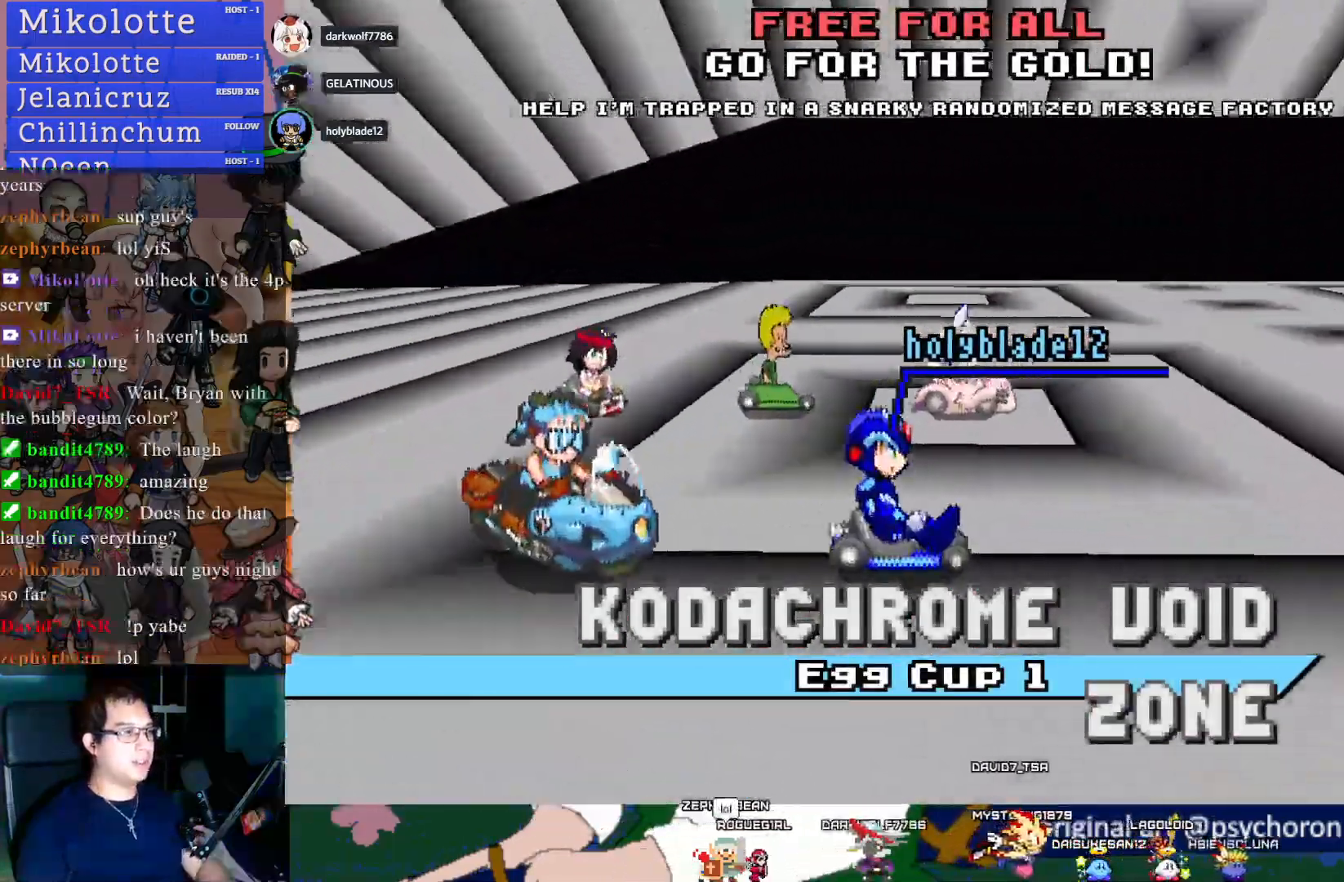
Gameplay with a controller (PlayStation layout); each line is a JSON object with the inputs held at the frame after it. "events" lists button and stick changes between this image and that frame as [ms after this image, input, new state], when the widget could be followed in between. Not read: R3.
{"buttons": [], "left_stick": "right", "right_stick": "center", "events": [[333, "left_stick", "right"]]}
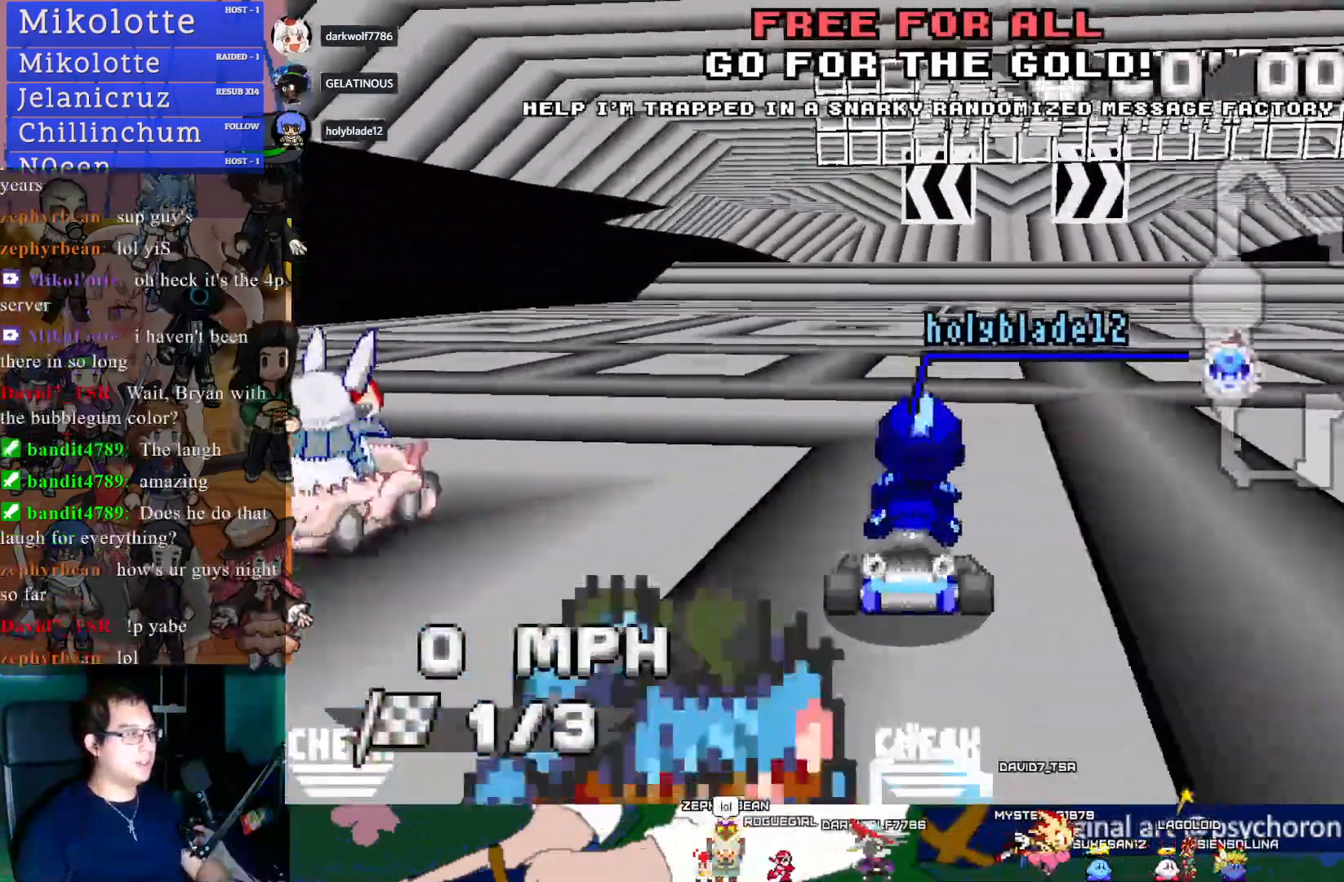
{"buttons": [], "left_stick": "right", "right_stick": "center", "events": []}
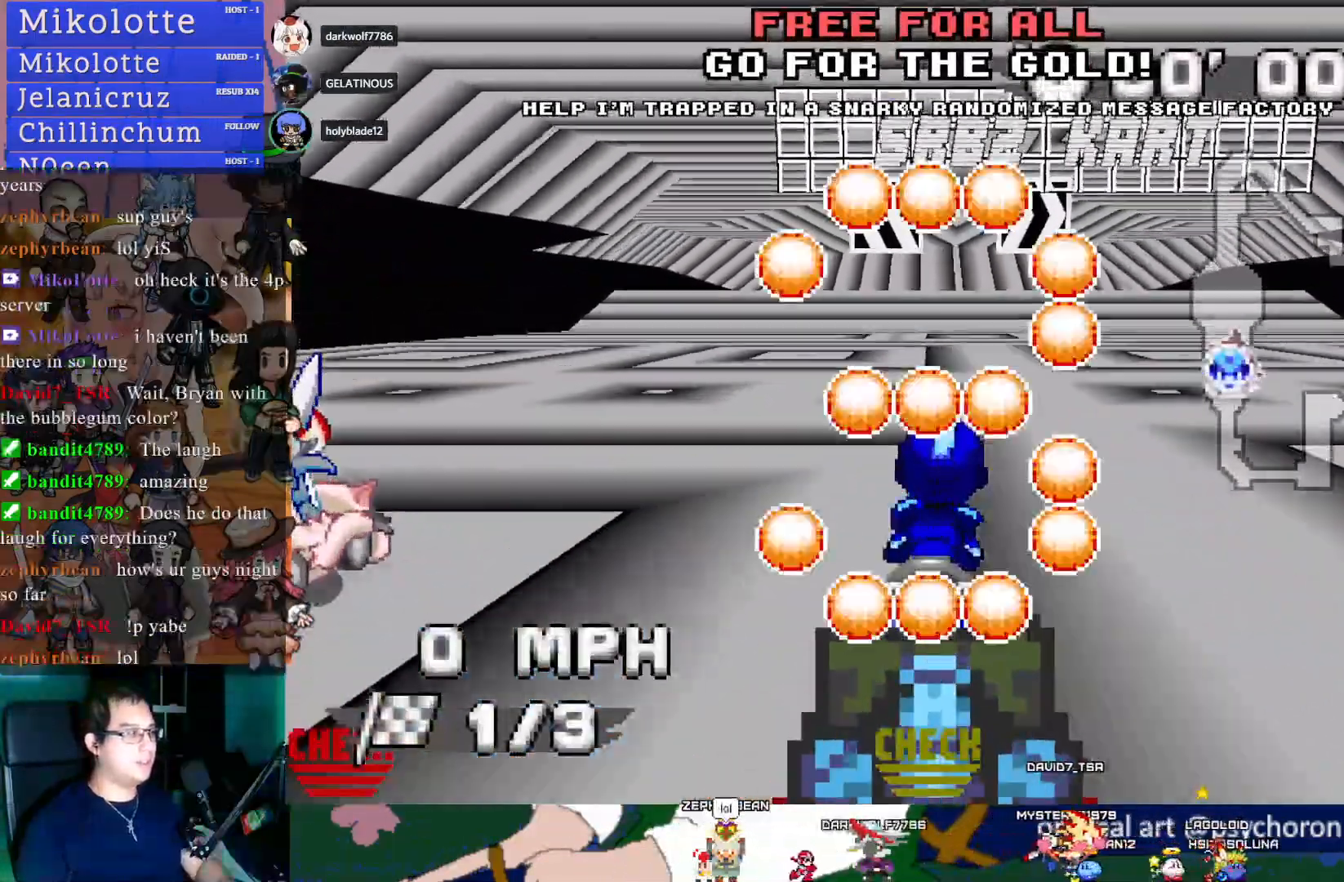
{"buttons": [], "left_stick": "right", "right_stick": "center", "events": []}
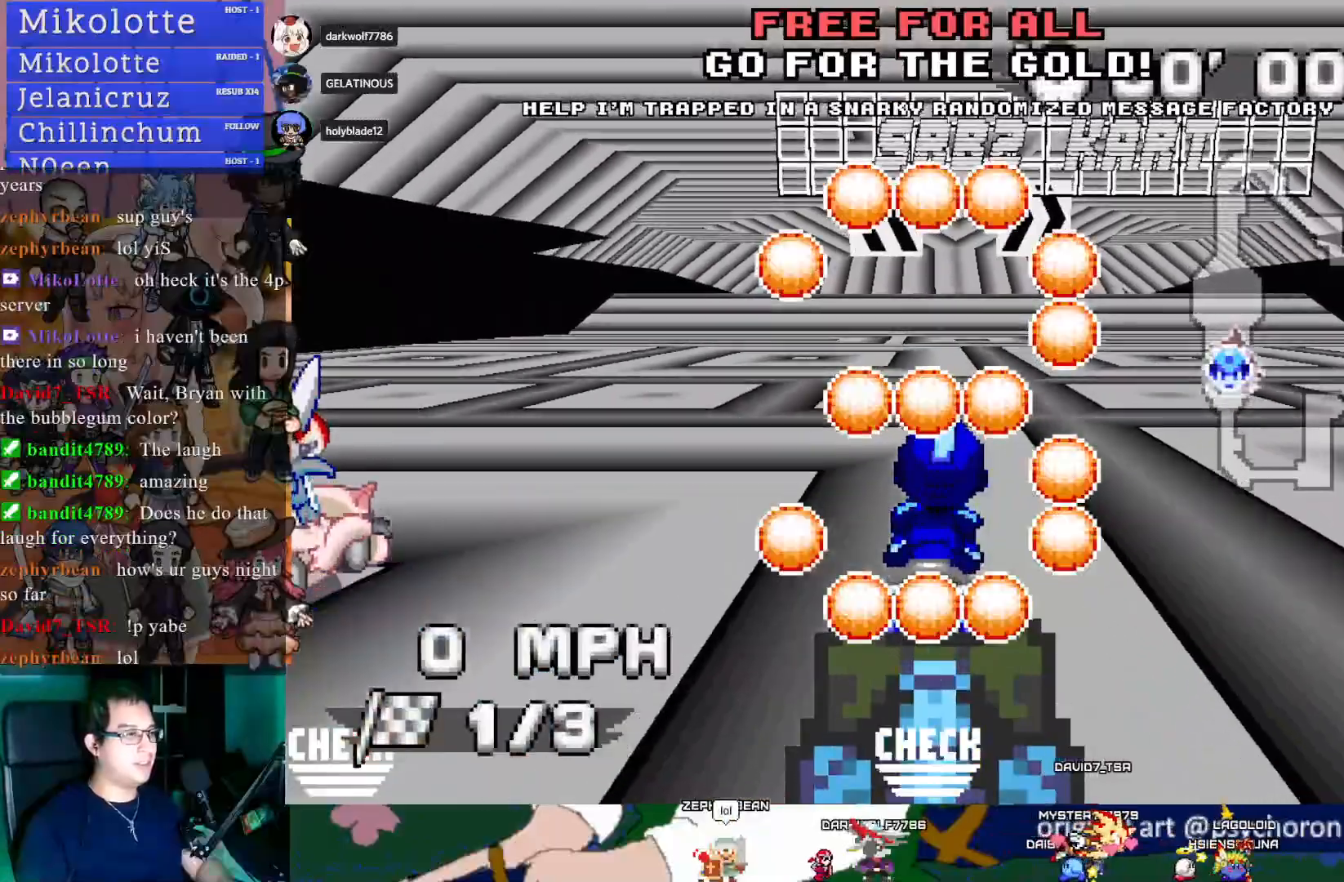
{"buttons": [], "left_stick": "left", "right_stick": "center", "events": [[400, "left_stick", "center"], [450, "left_stick", "left"]]}
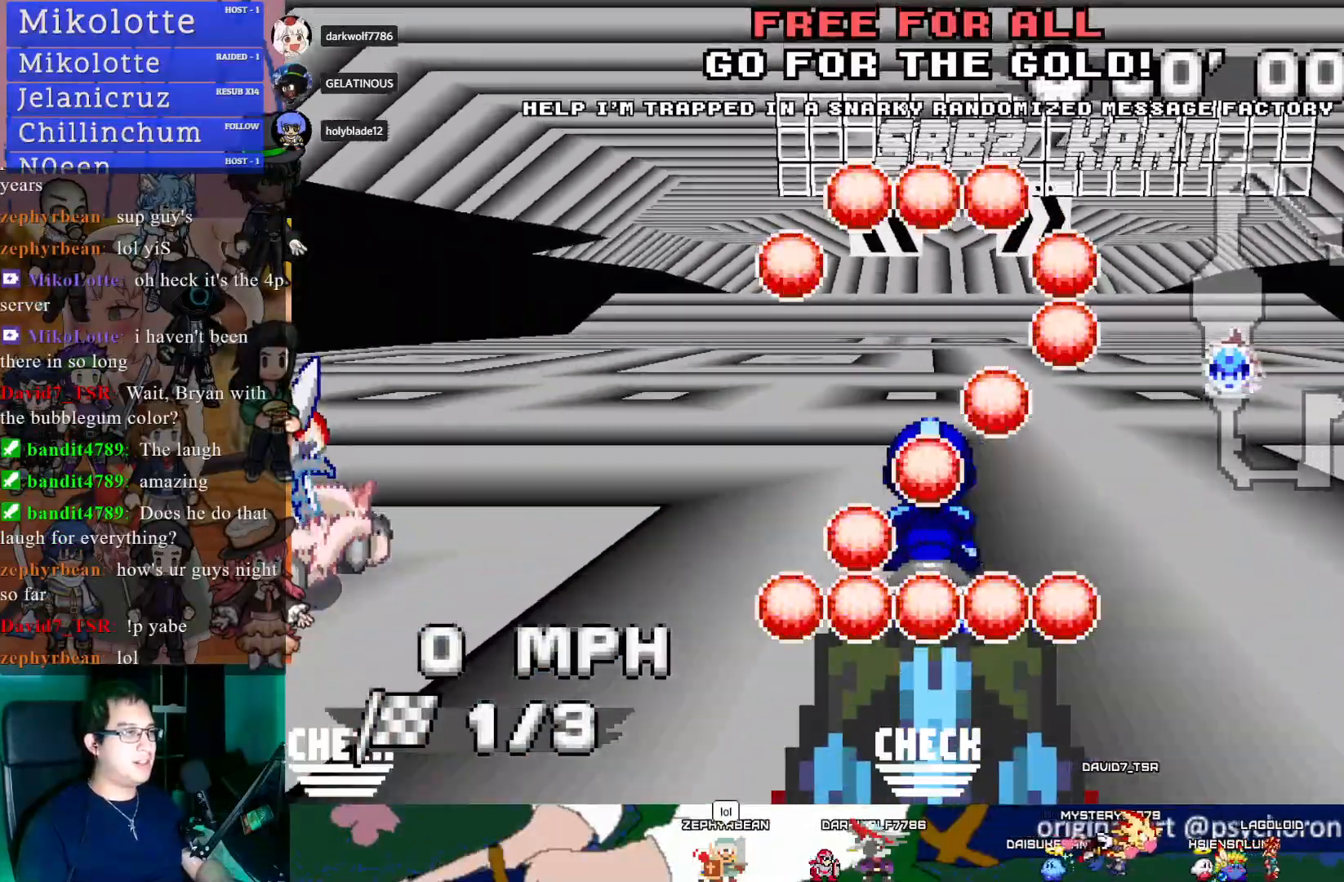
{"buttons": [], "left_stick": "left", "right_stick": "center", "events": []}
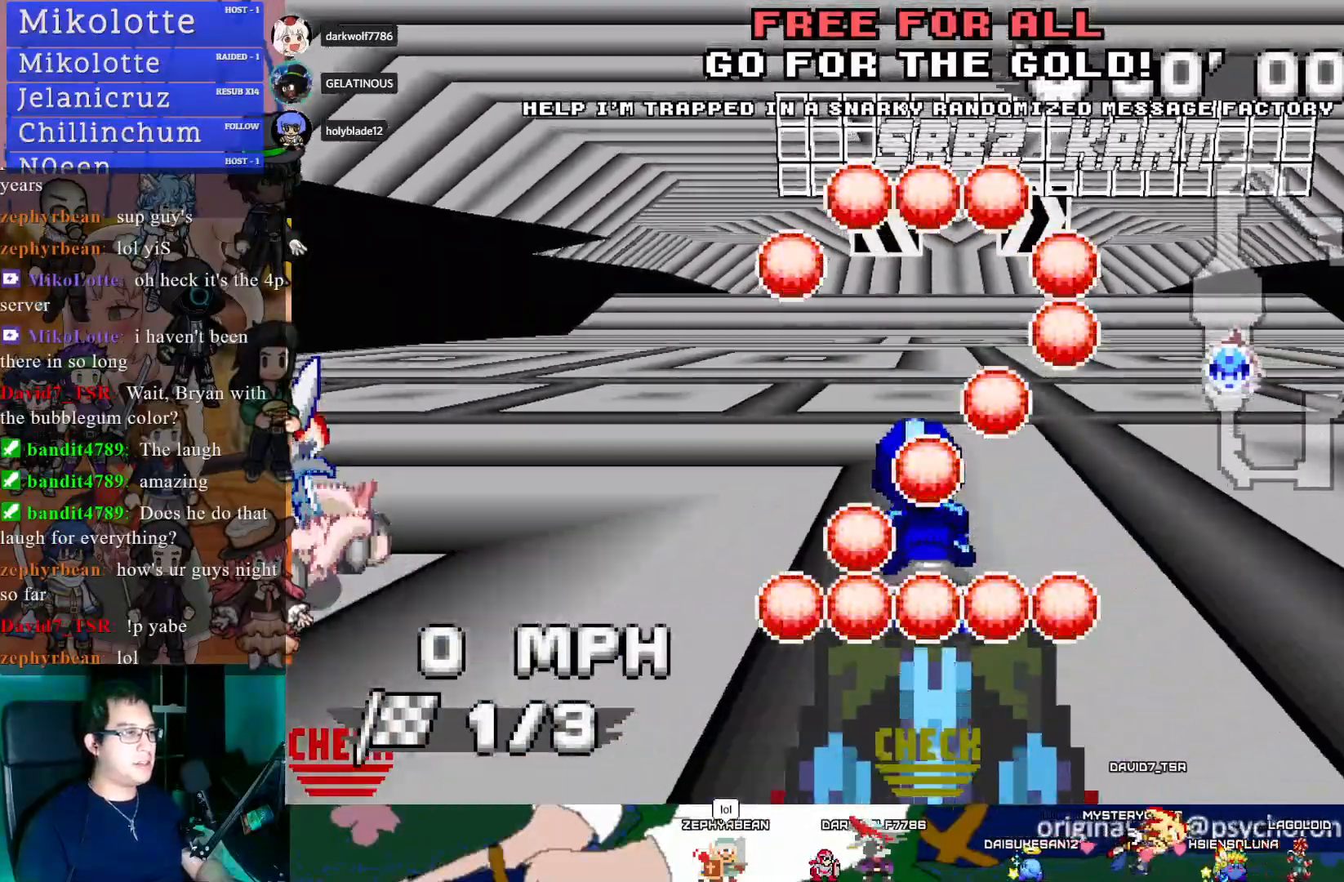
{"buttons": ["CROSS"], "left_stick": "right", "right_stick": "center", "events": [[417, "CROSS", "down"], [417, "left_stick", "right"]]}
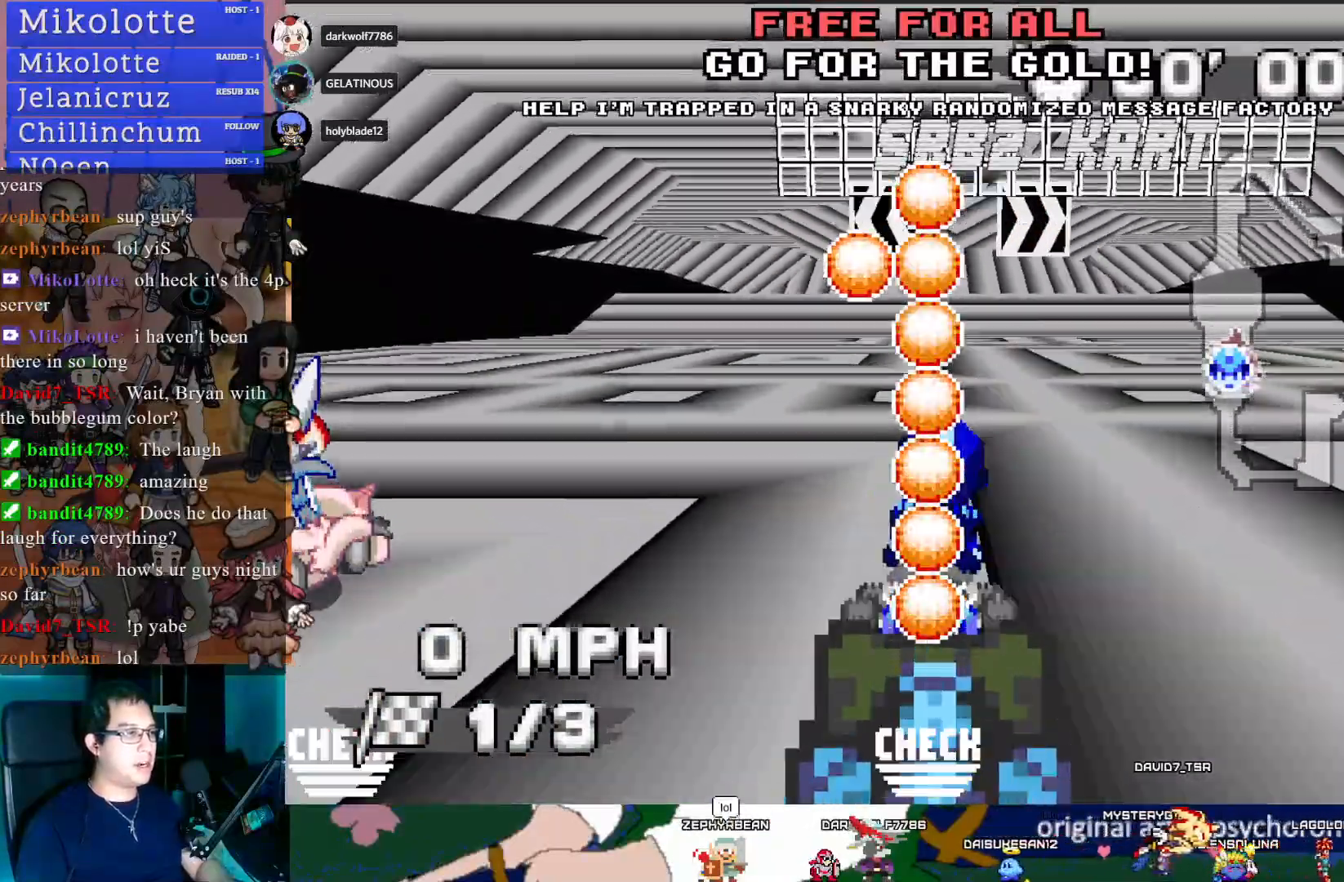
{"buttons": ["CROSS"], "left_stick": "center", "right_stick": "center", "events": [[167, "left_stick", "center"]]}
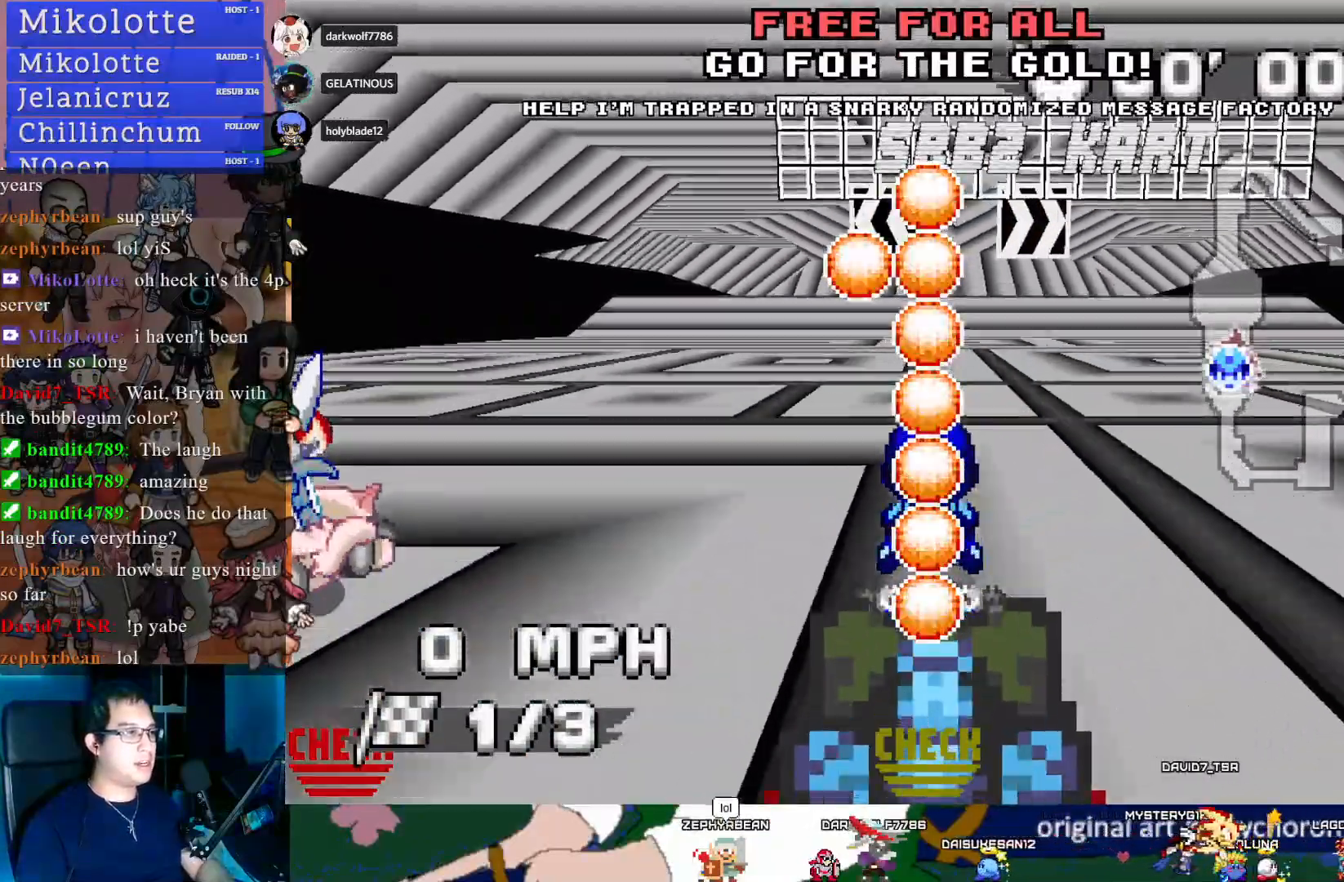
{"buttons": ["CROSS"], "left_stick": "center", "right_stick": "center", "events": []}
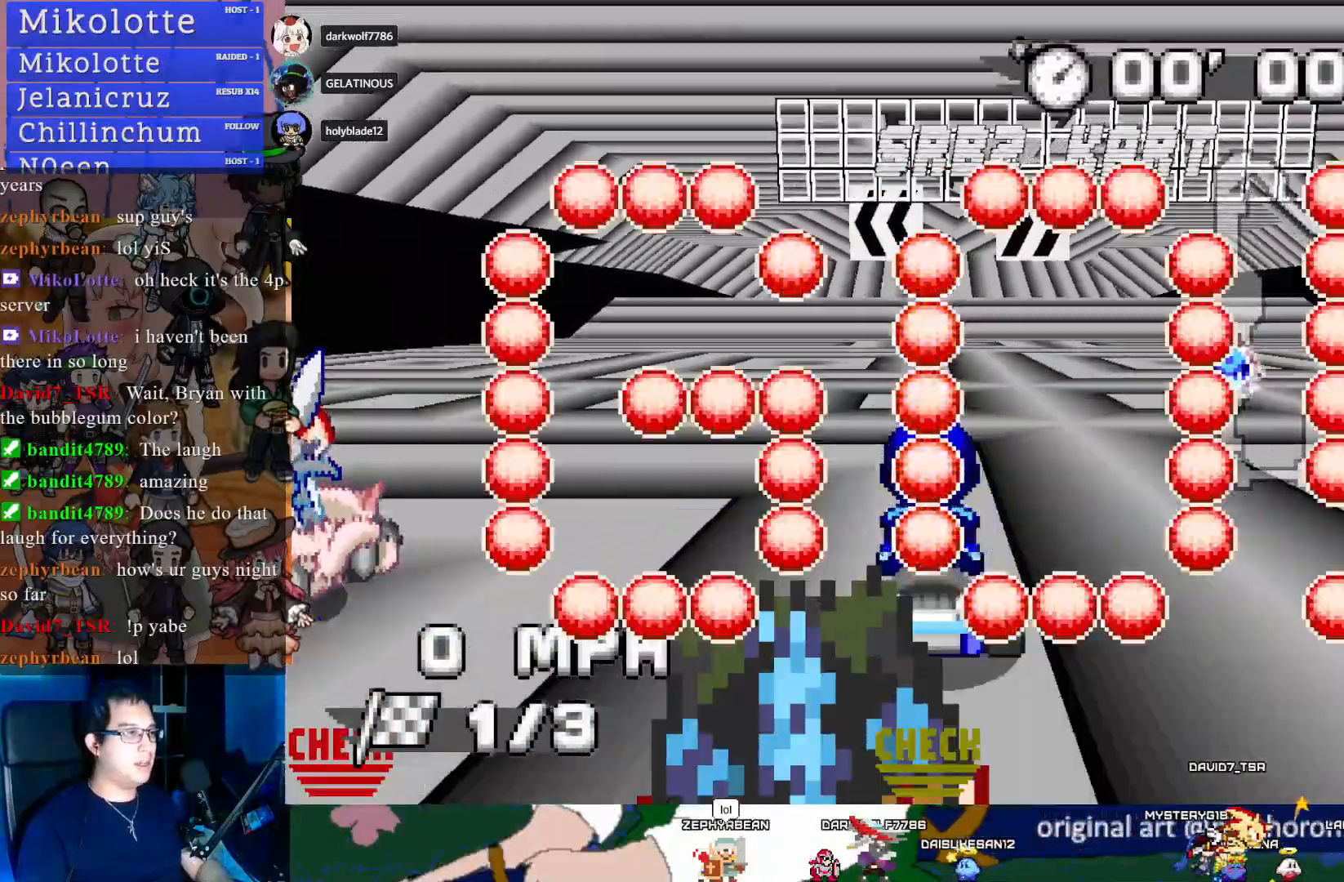
{"buttons": ["CROSS"], "left_stick": "right", "right_stick": "center", "events": [[17, "left_stick", "left"], [283, "left_stick", "center"], [400, "left_stick", "right"]]}
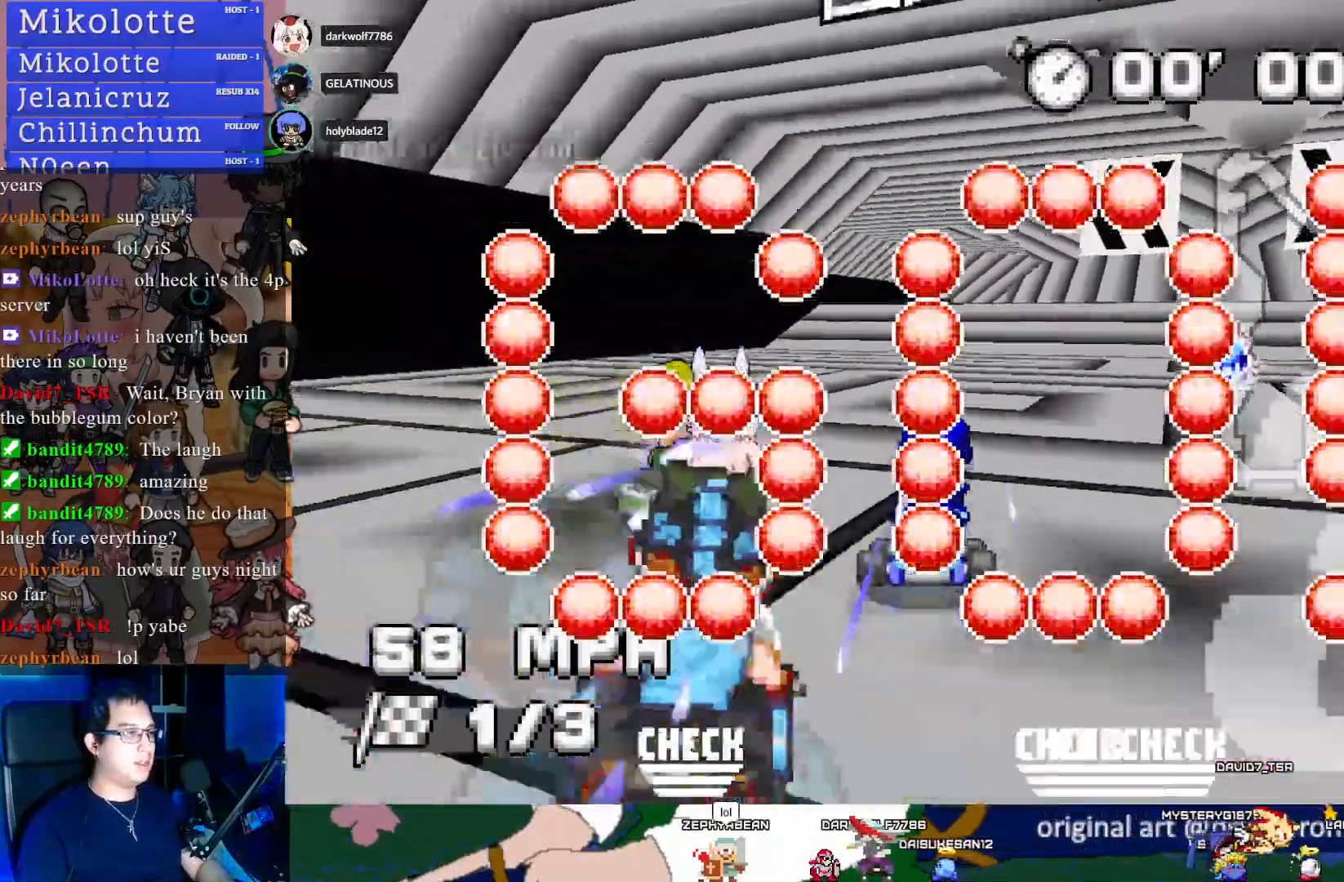
{"buttons": ["CROSS", "R1"], "left_stick": "left", "right_stick": "center", "events": [[33, "left_stick", "center"], [217, "R1", "down"], [250, "left_stick", "down-right"], [367, "left_stick", "center"], [417, "left_stick", "left"]]}
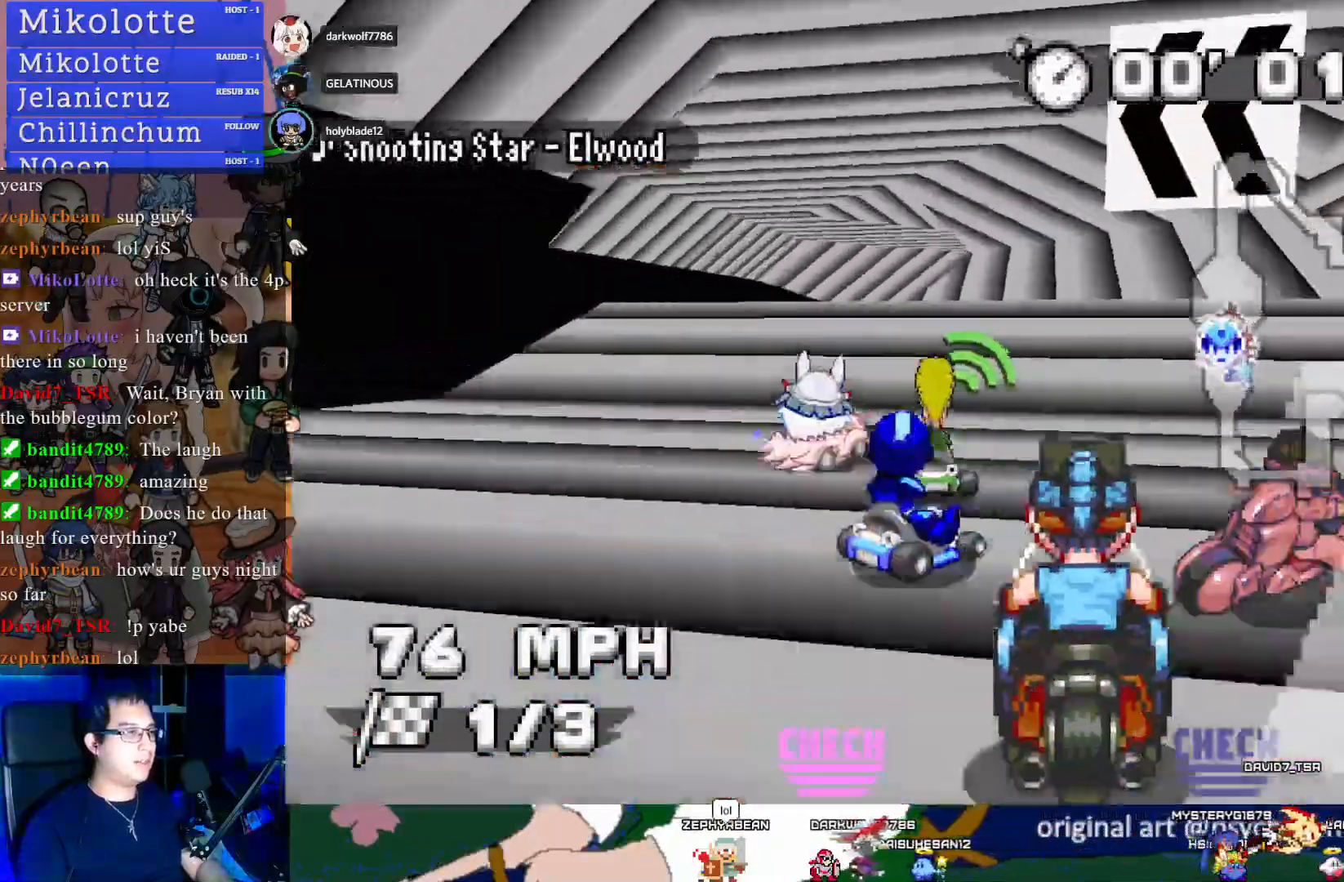
{"buttons": ["CROSS", "R1"], "left_stick": "center", "right_stick": "center", "events": [[333, "left_stick", "center"]]}
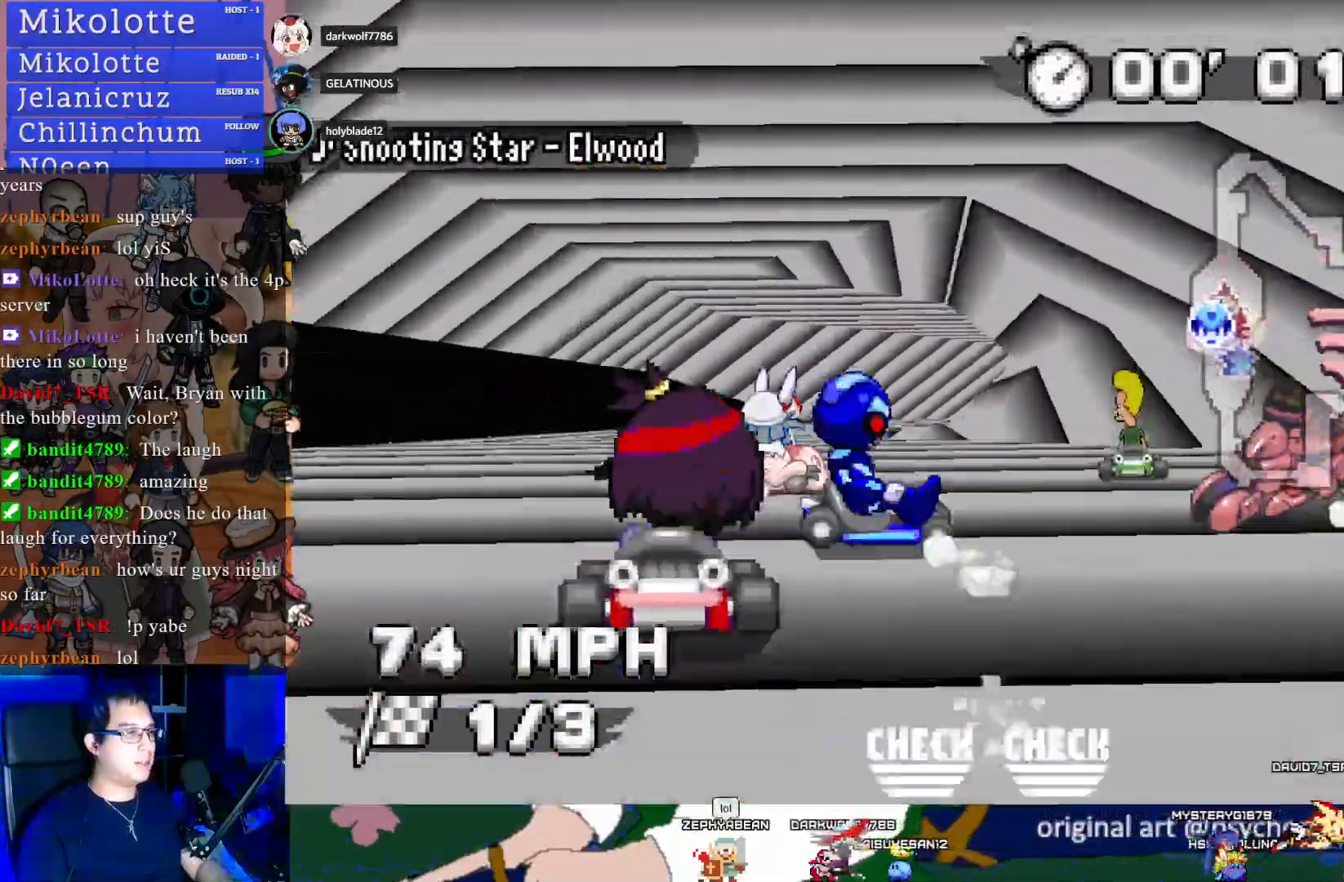
{"buttons": ["CROSS", "R1"], "left_stick": "right", "right_stick": "center", "events": [[450, "left_stick", "right"]]}
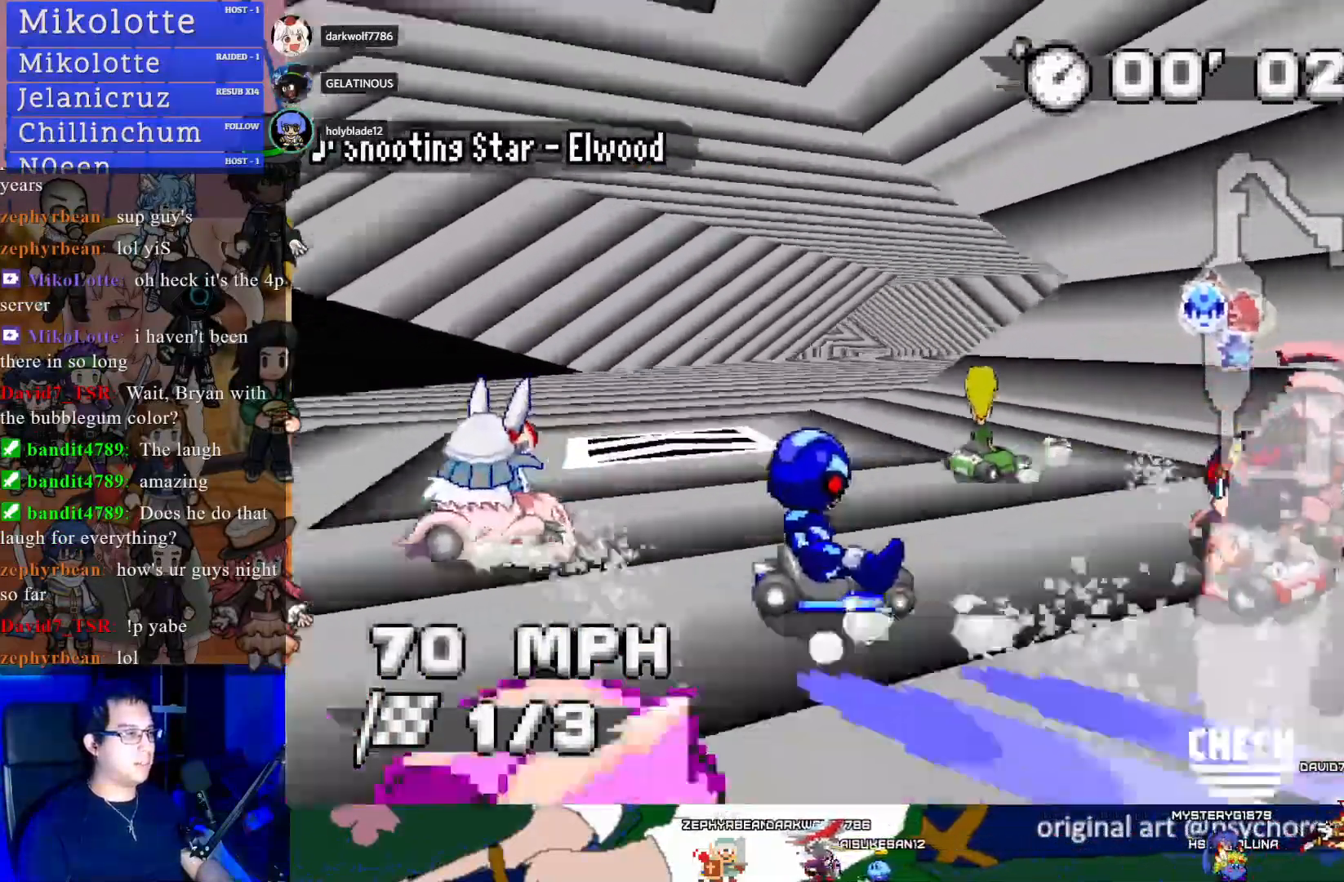
{"buttons": ["CROSS"], "left_stick": "left", "right_stick": "center", "events": [[117, "R1", "up"], [233, "left_stick", "center"], [350, "left_stick", "left"]]}
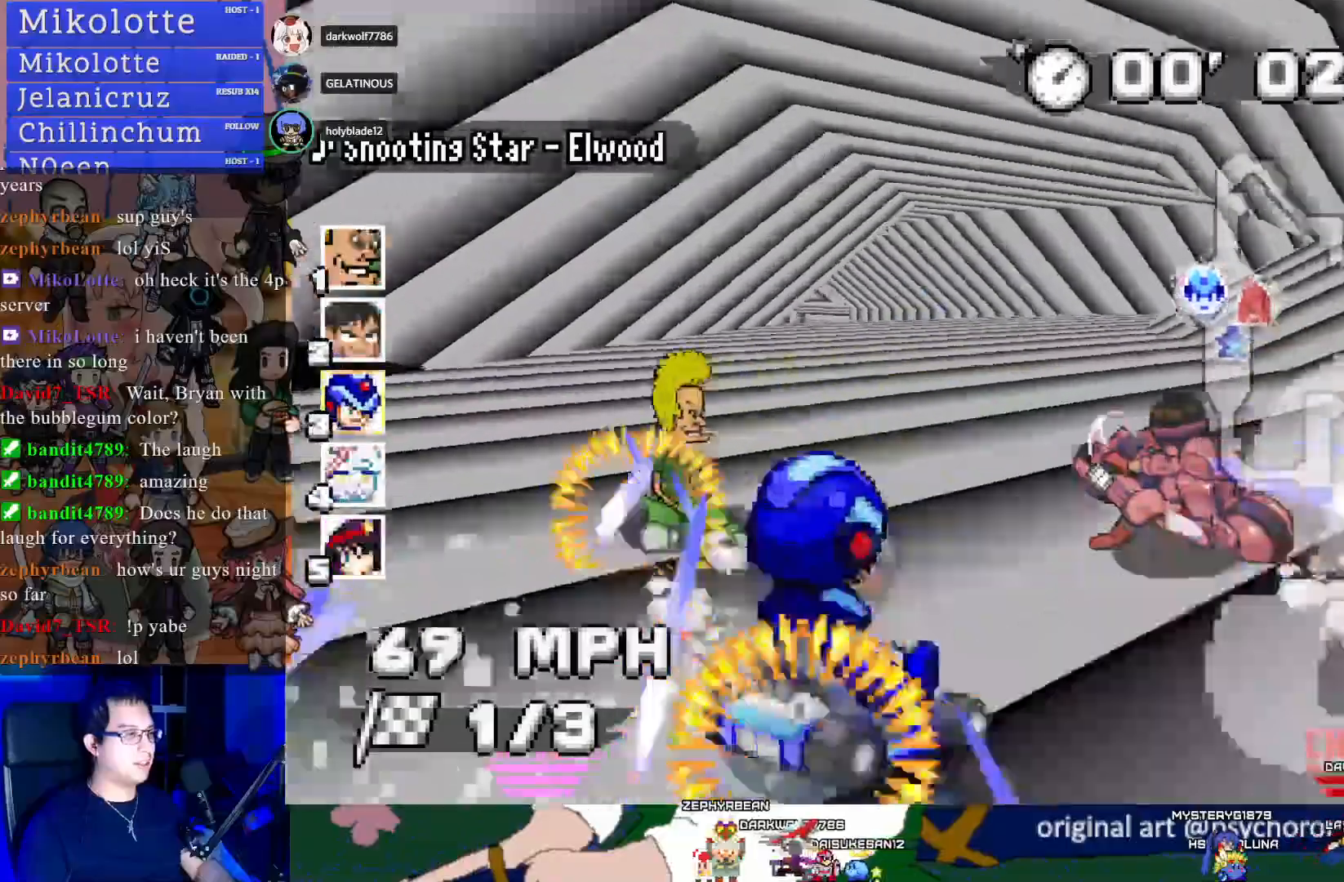
{"buttons": ["CROSS"], "left_stick": "left", "right_stick": "center", "events": [[83, "left_stick", "center"], [133, "left_stick", "left"]]}
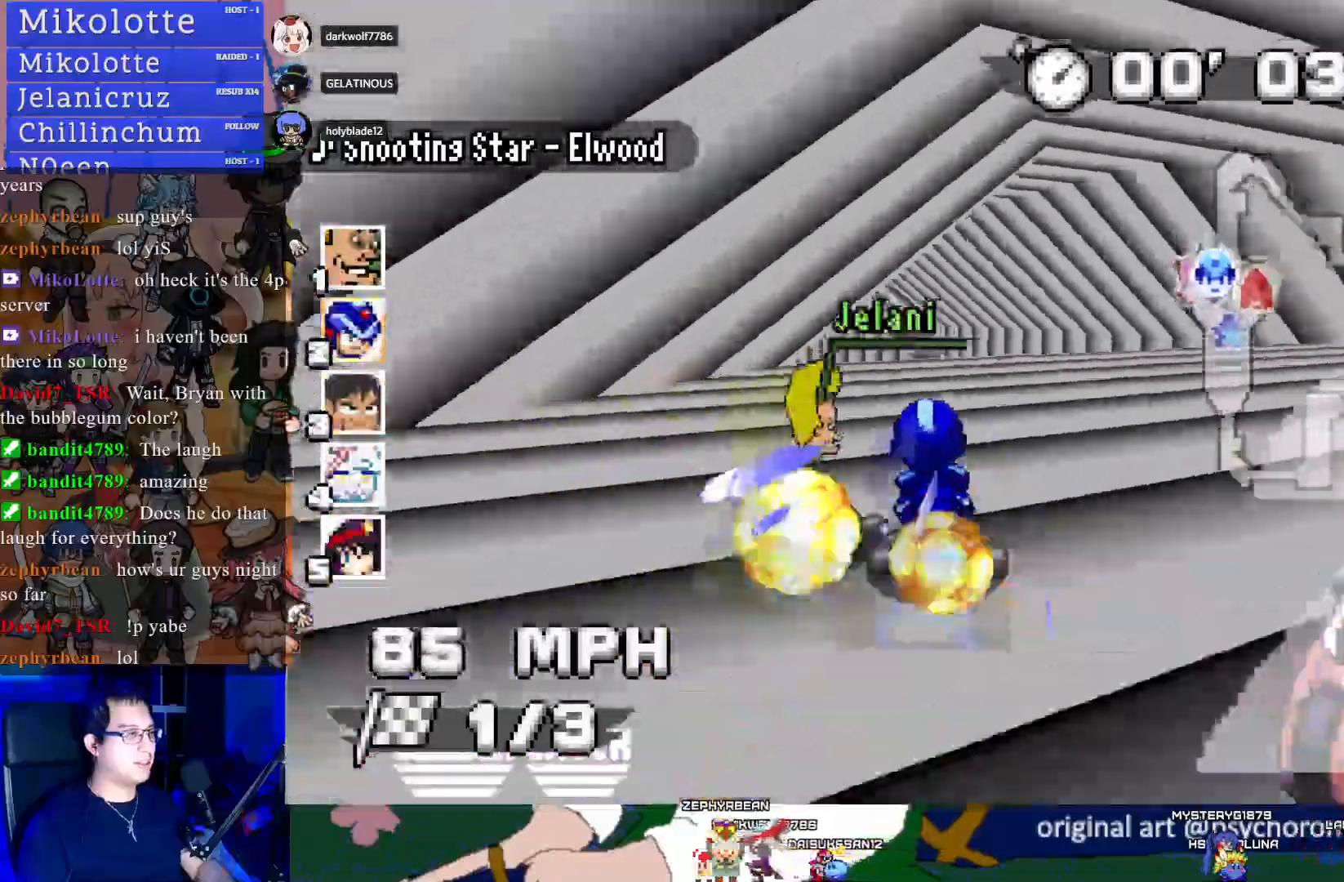
{"buttons": ["CROSS", "R1"], "left_stick": "left", "right_stick": "center", "events": [[217, "left_stick", "right"], [233, "R1", "down"], [350, "left_stick", "center"], [433, "left_stick", "left"]]}
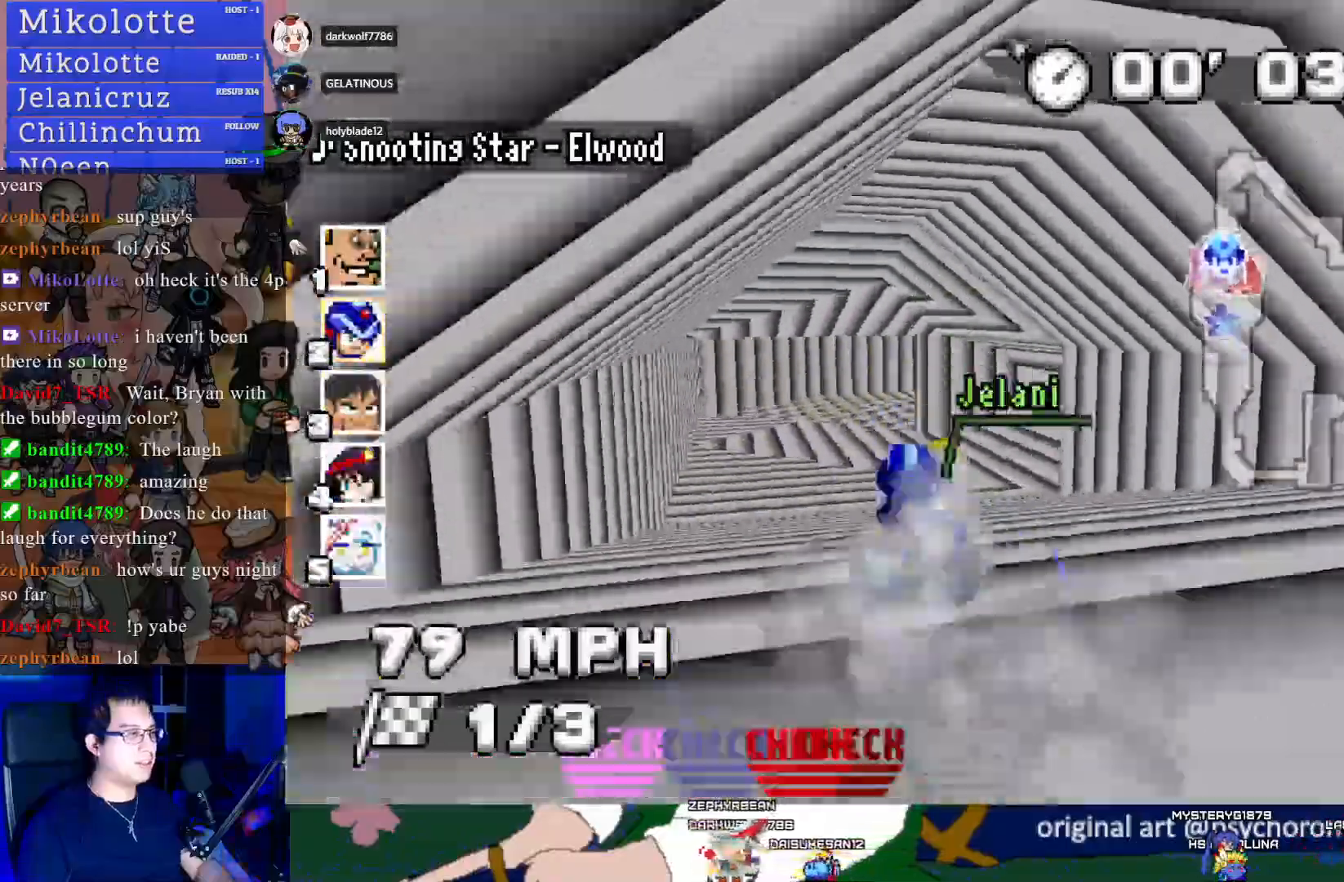
{"buttons": ["CROSS", "R1"], "left_stick": "left", "right_stick": "center", "events": [[133, "left_stick", "center"], [467, "left_stick", "left"]]}
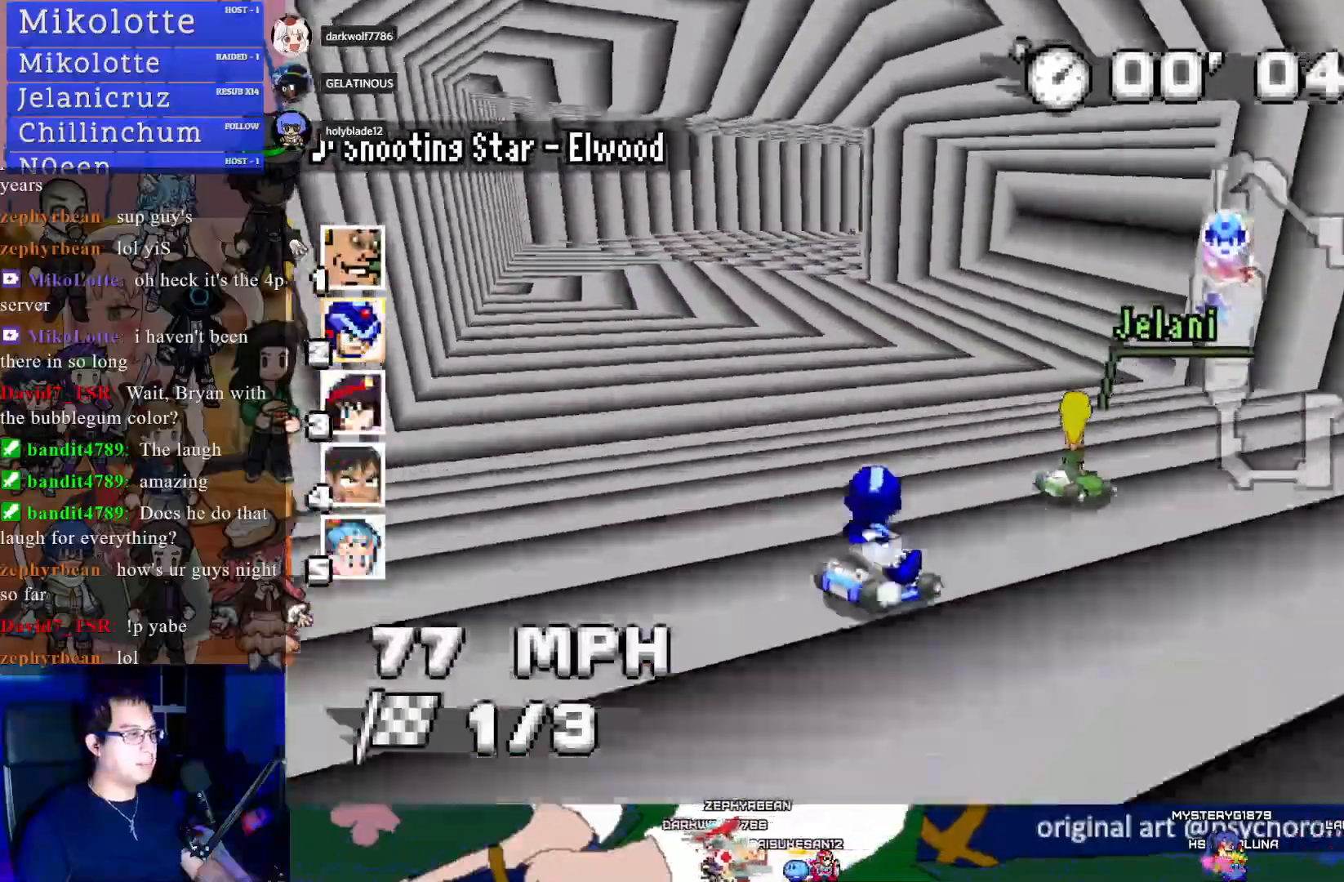
{"buttons": ["CROSS", "R1"], "left_stick": "center", "right_stick": "center", "events": [[217, "left_stick", "center"]]}
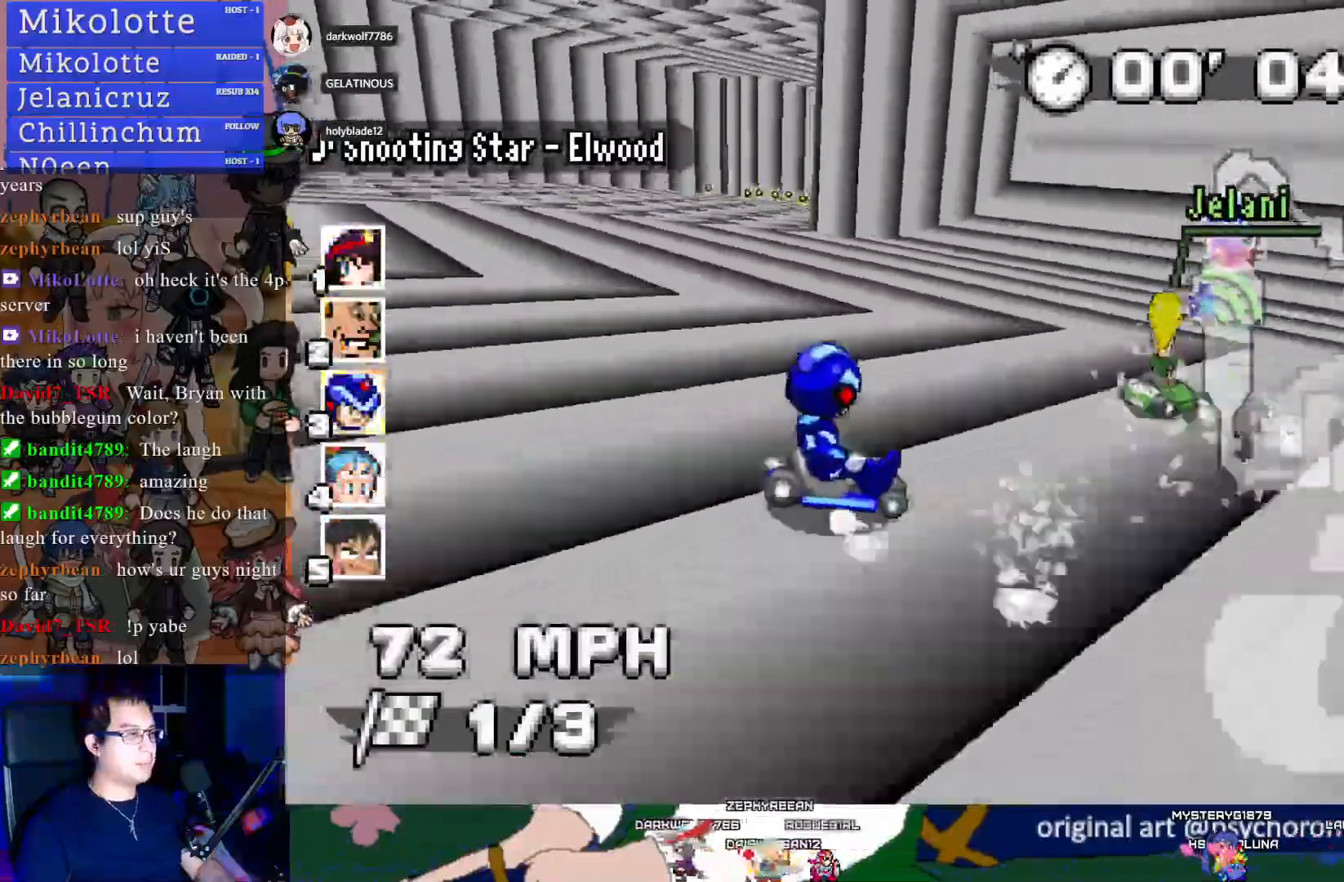
{"buttons": ["CROSS", "R1"], "left_stick": "left", "right_stick": "center", "events": [[200, "left_stick", "left"]]}
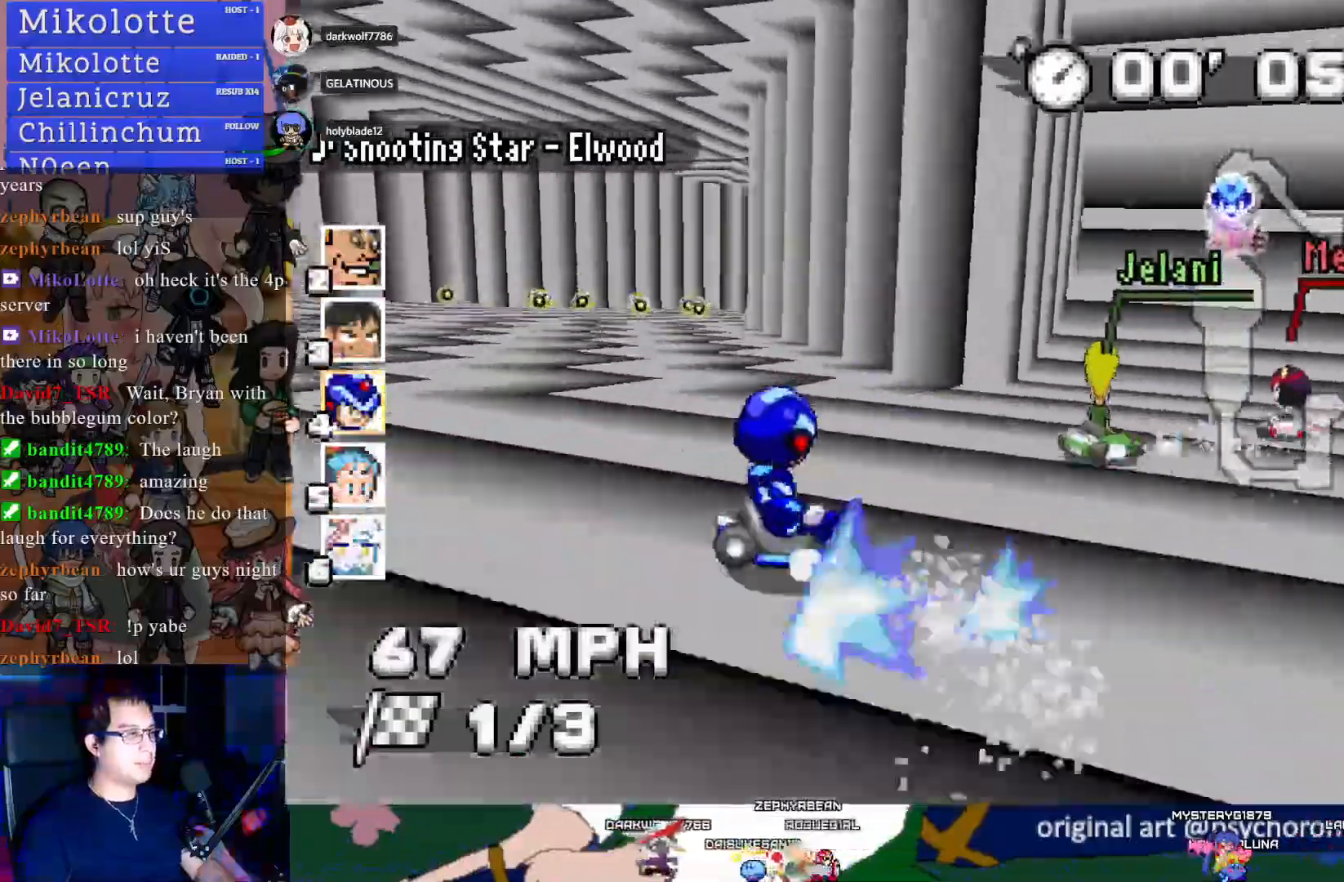
{"buttons": ["CROSS", "R1"], "left_stick": "center", "right_stick": "center", "events": [[100, "L1", "down"], [200, "left_stick", "center"], [250, "L1", "up"]]}
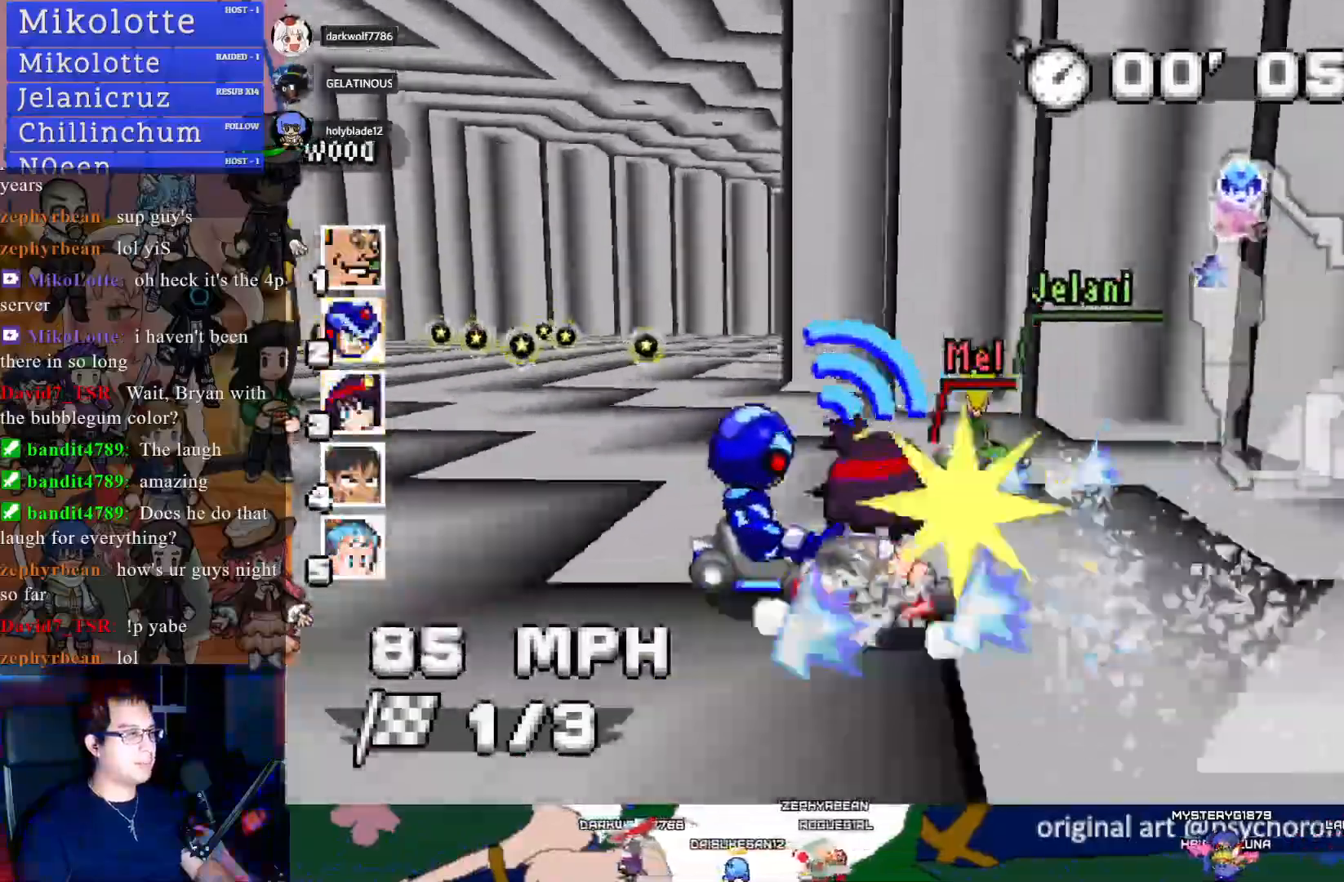
{"buttons": ["CROSS", "R1"], "left_stick": "down-right", "right_stick": "center", "events": [[333, "left_stick", "down-right"]]}
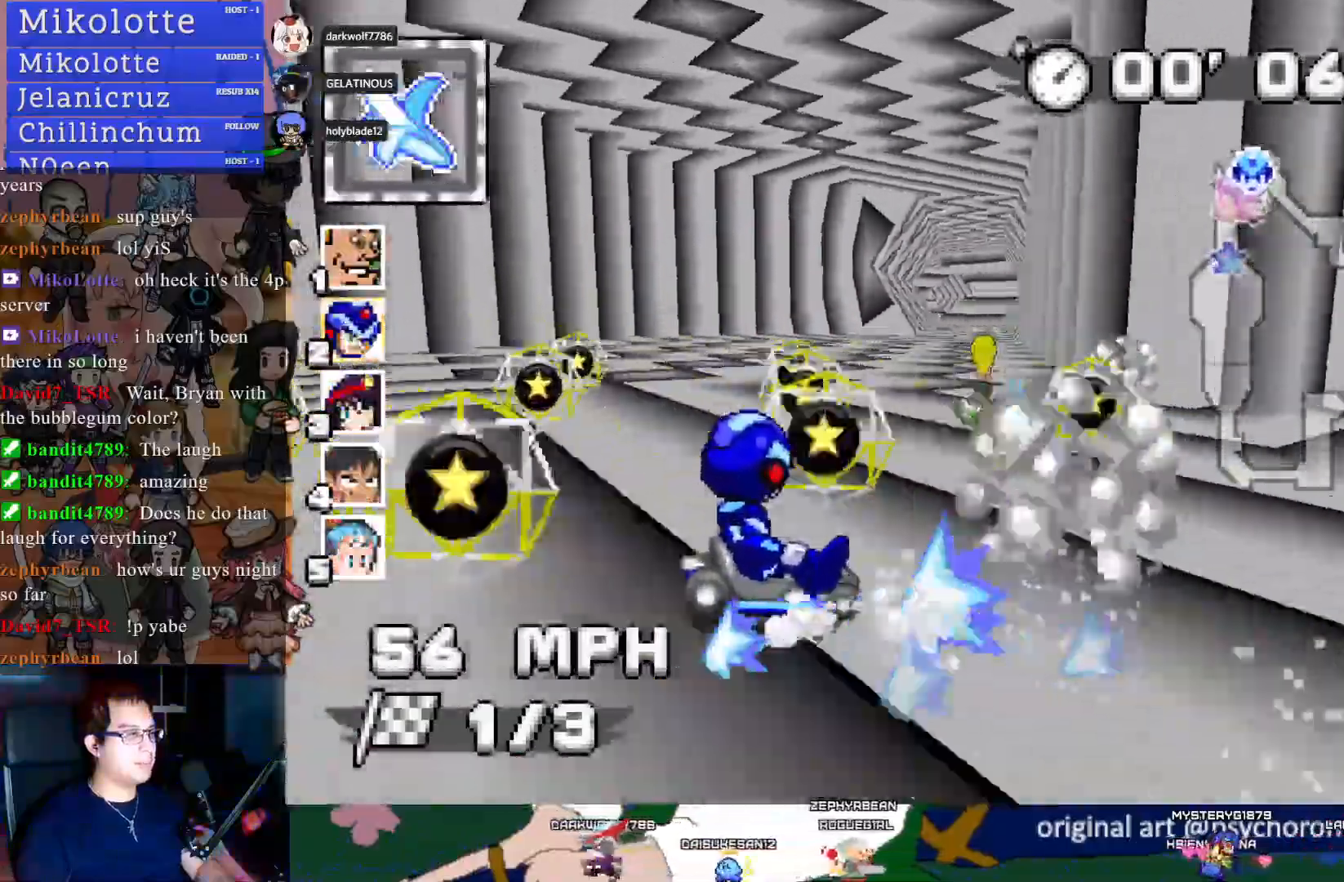
{"buttons": ["CROSS"], "left_stick": "center", "right_stick": "center", "events": [[67, "R1", "up"], [150, "left_stick", "center"], [350, "left_stick", "left"], [450, "left_stick", "center"]]}
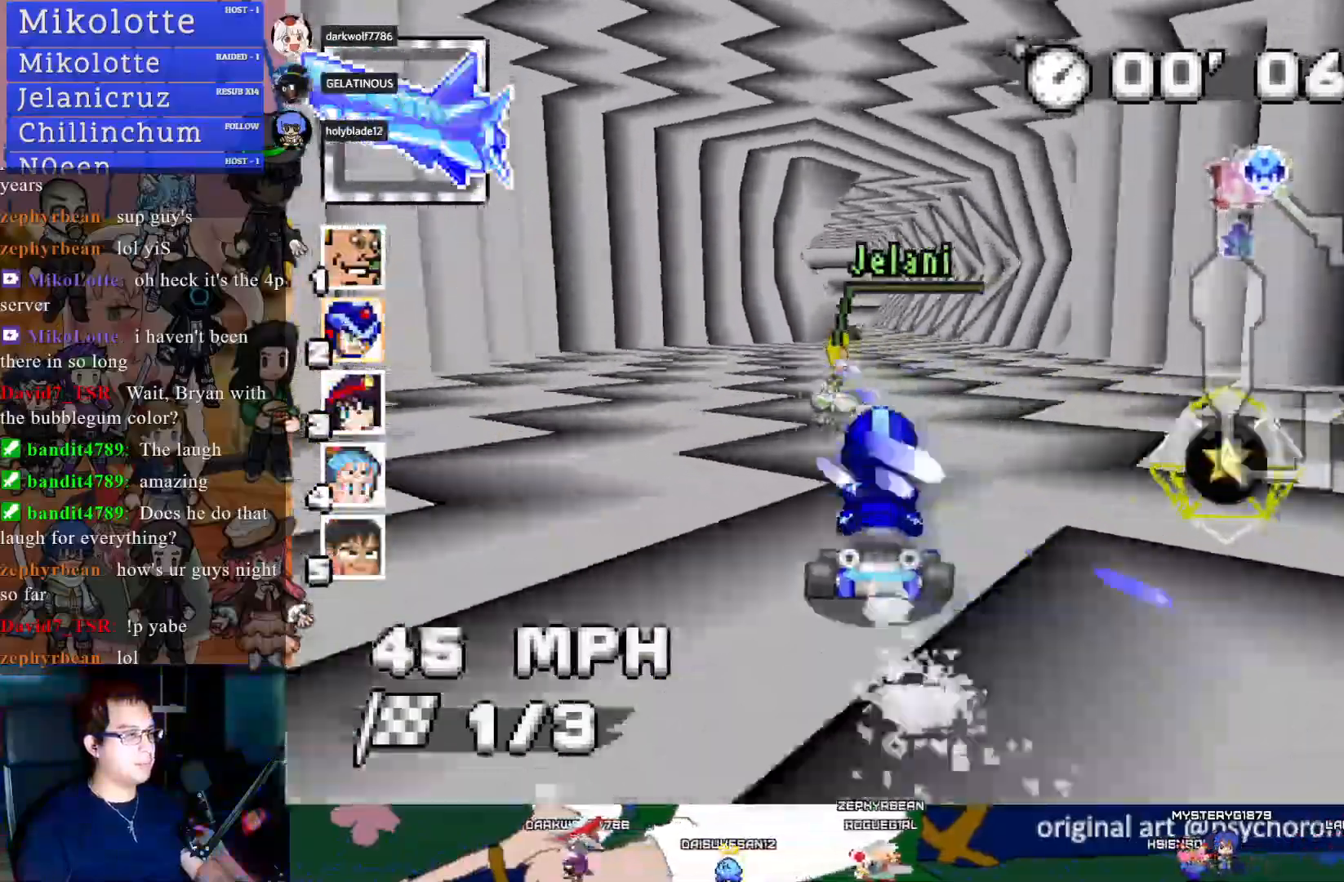
{"buttons": ["CROSS"], "left_stick": "center", "right_stick": "center", "events": [[300, "left_stick", "left"], [400, "left_stick", "center"]]}
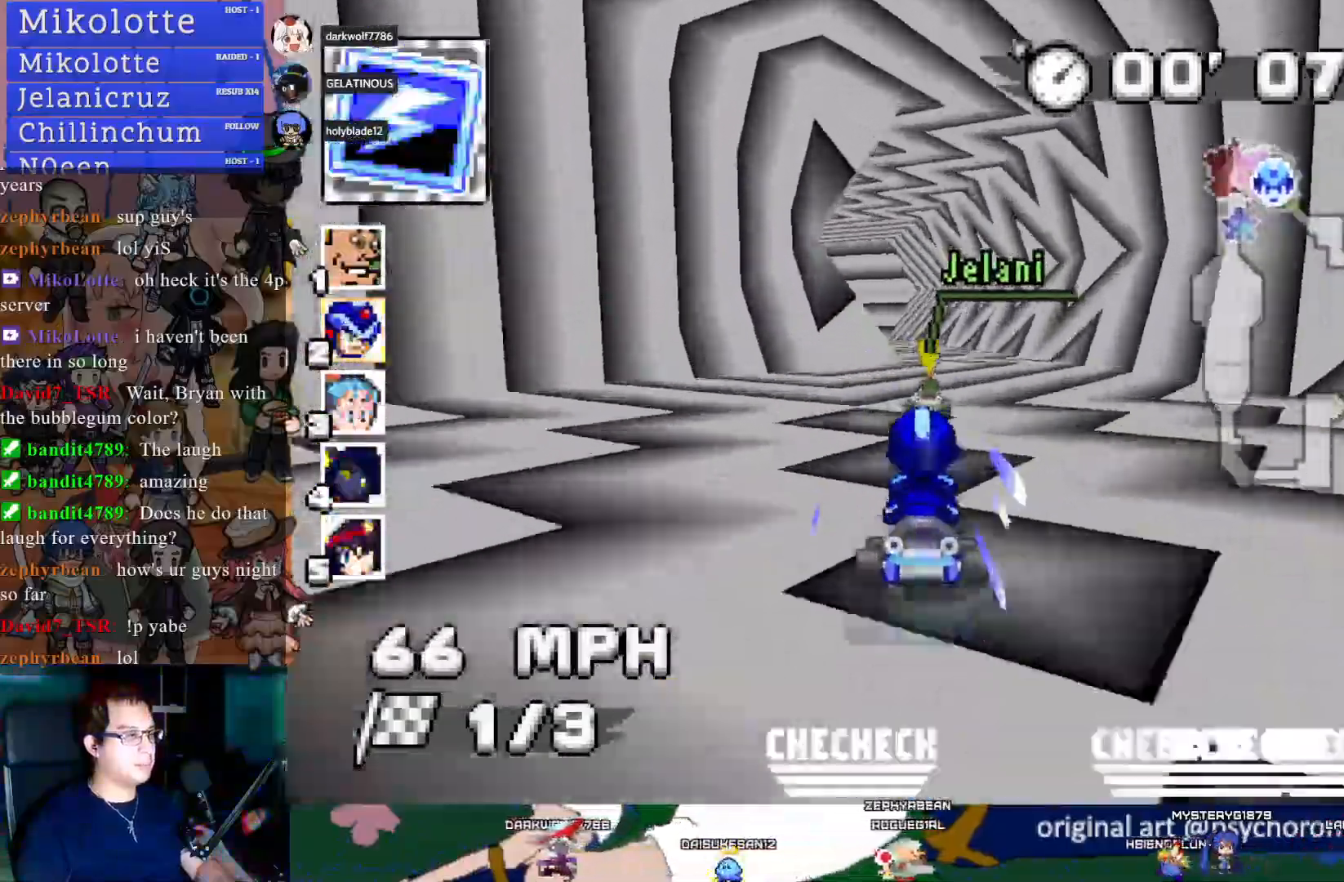
{"buttons": ["CROSS"], "left_stick": "center", "right_stick": "center", "events": [[67, "left_stick", "left"], [117, "R1", "down"], [317, "R1", "up"], [467, "left_stick", "center"]]}
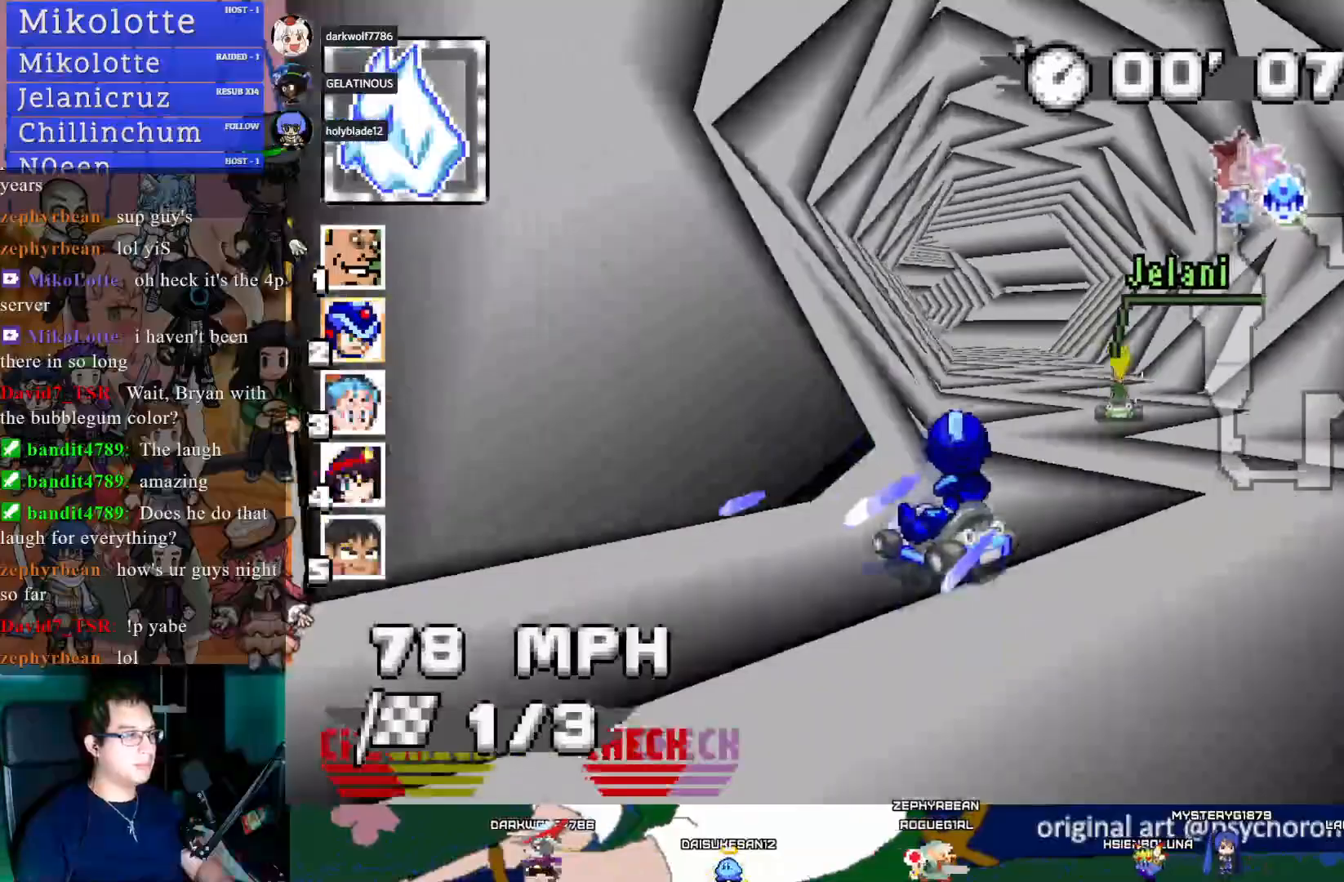
{"buttons": ["CROSS"], "left_stick": "center", "right_stick": "center", "events": [[183, "left_stick", "left"], [317, "left_stick", "center"]]}
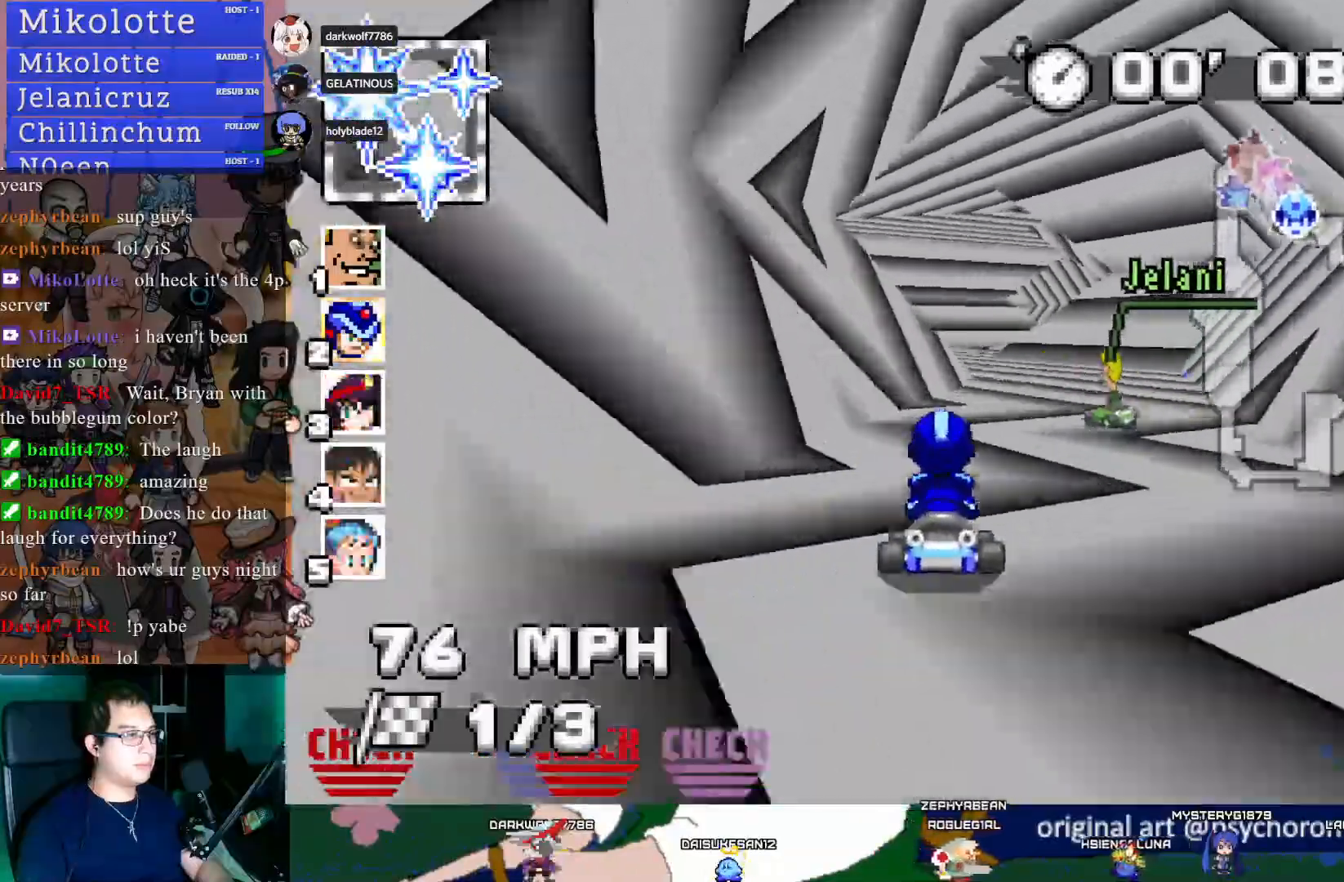
{"buttons": ["CROSS", "R1"], "left_stick": "down-right", "right_stick": "center", "events": [[33, "left_stick", "down-right"], [100, "R1", "down"]]}
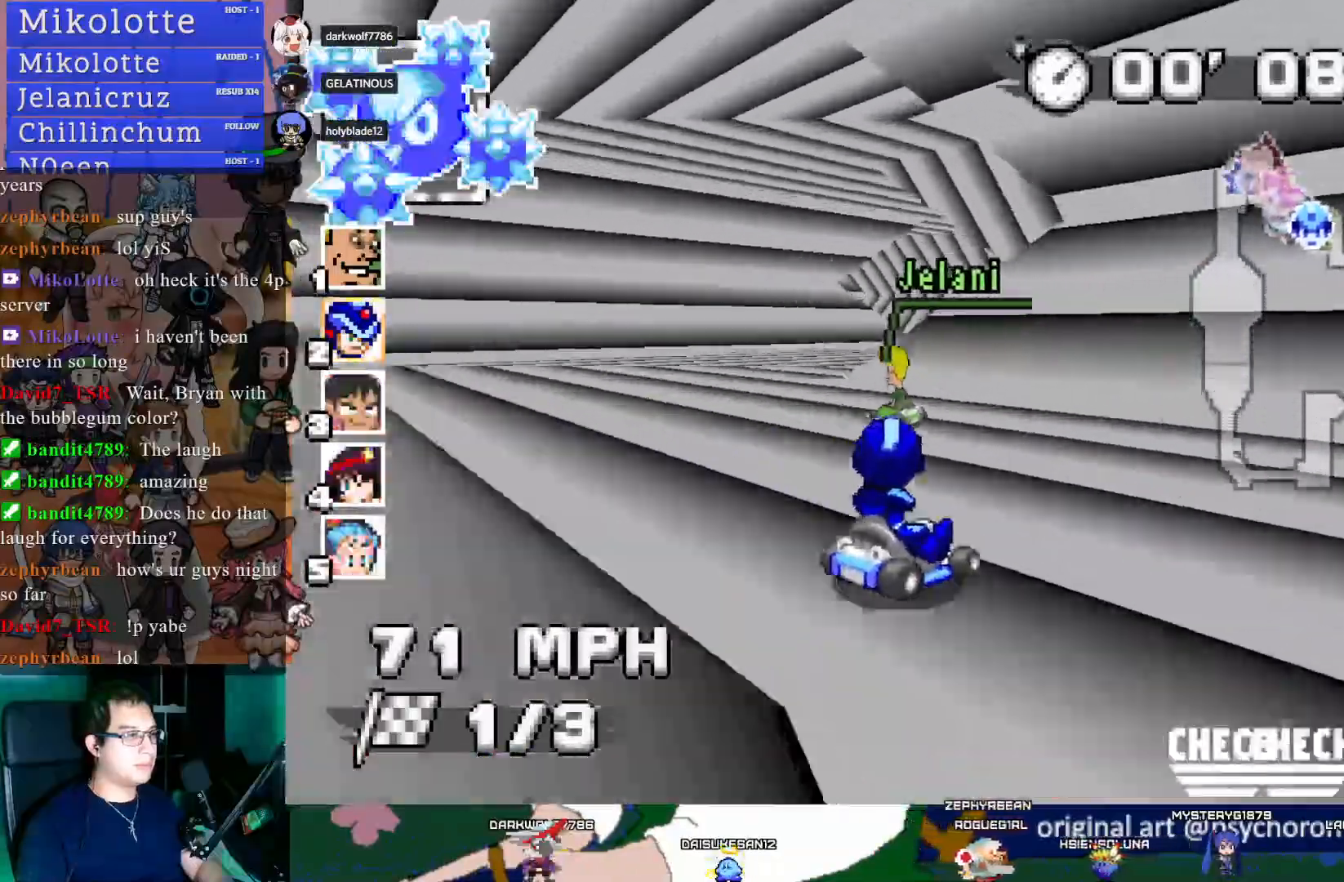
{"buttons": ["CROSS", "R1"], "left_stick": "left", "right_stick": "center", "events": [[167, "R1", "up"], [267, "left_stick", "center"], [417, "left_stick", "left"], [467, "R1", "down"]]}
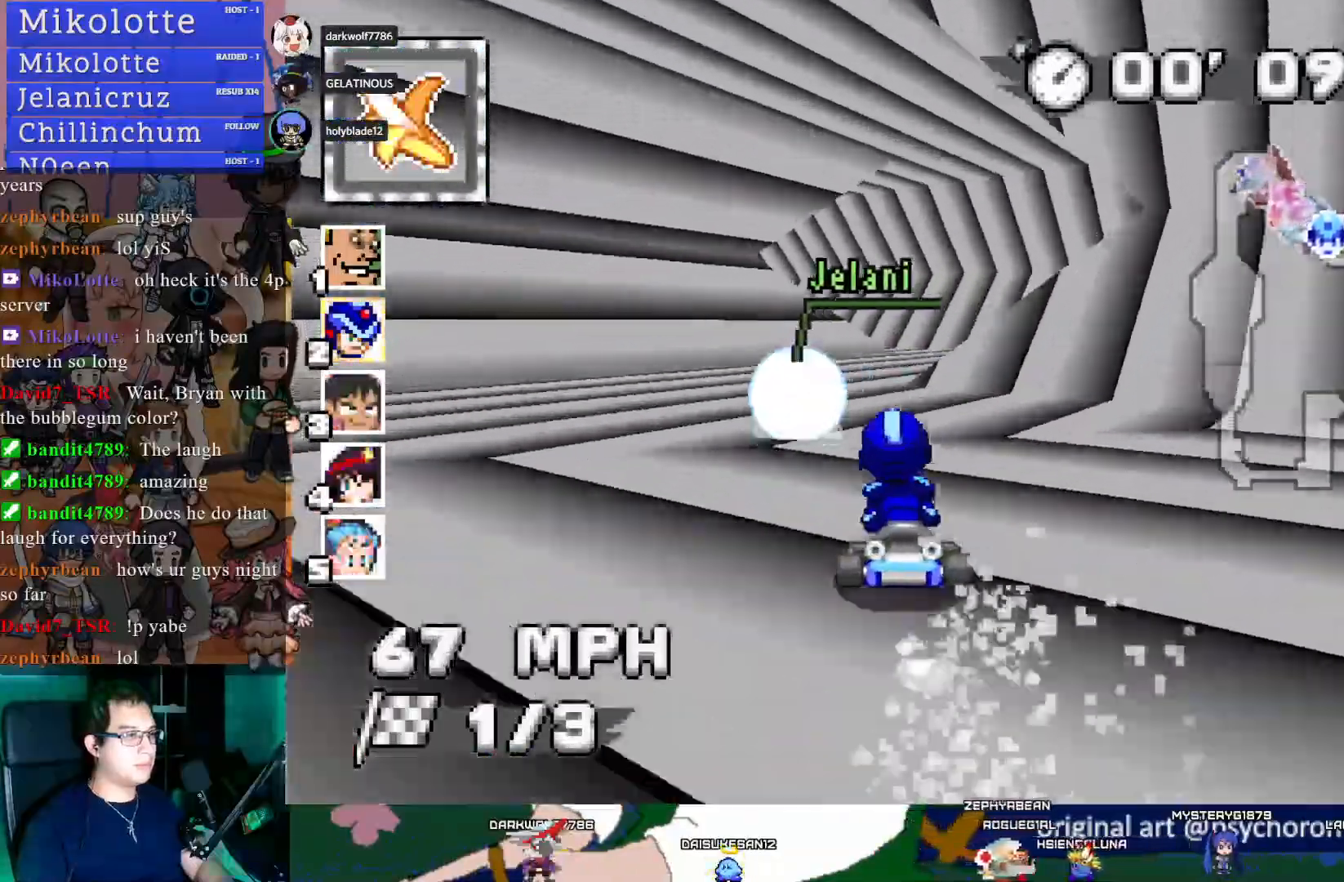
{"buttons": ["CROSS", "CIRCLE", "R1"], "left_stick": "left", "right_stick": "center", "events": [[150, "left_stick", "center"], [217, "left_stick", "right"], [433, "left_stick", "center"], [483, "CIRCLE", "down"], [500, "left_stick", "left"]]}
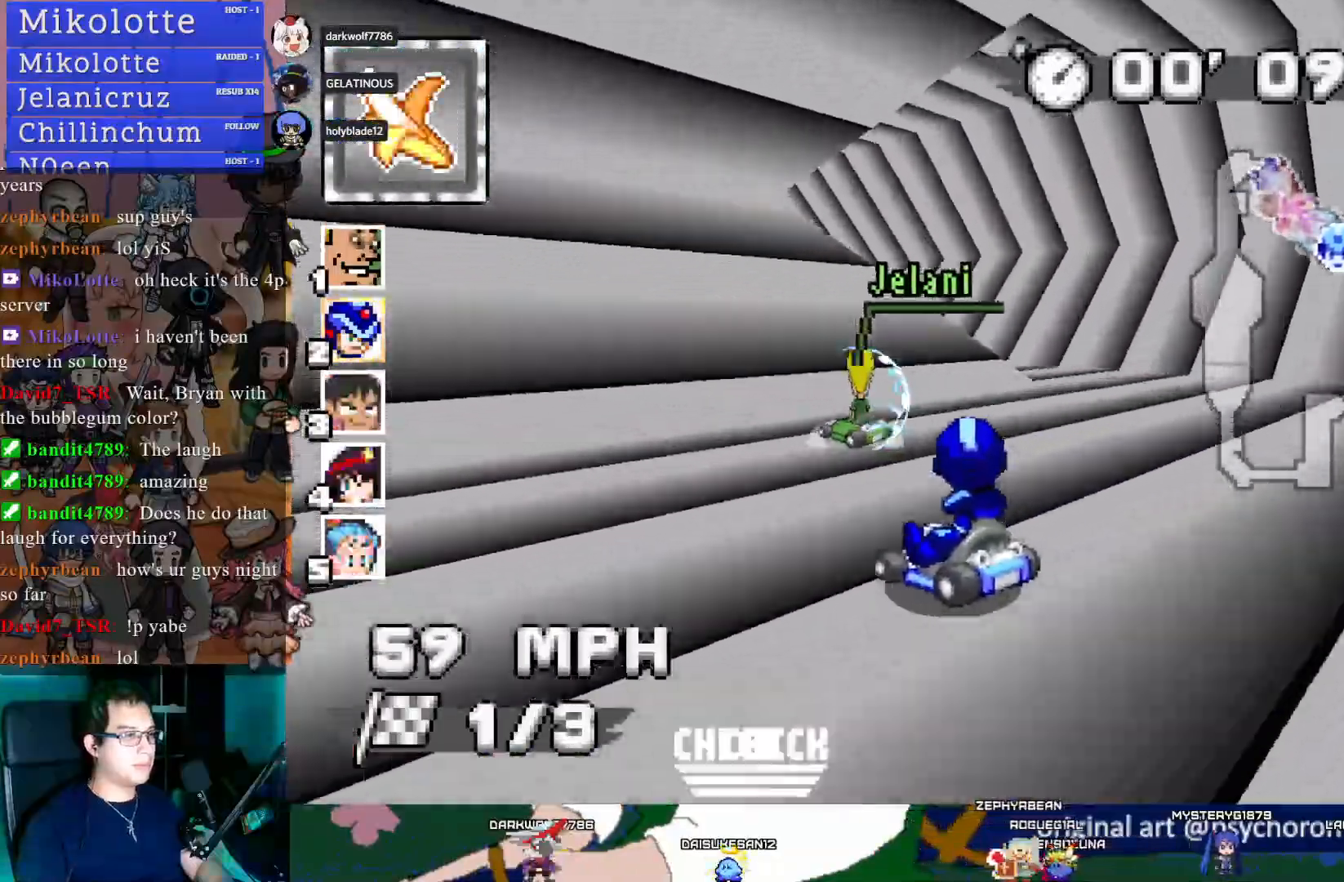
{"buttons": ["CROSS", "R1"], "left_stick": "left", "right_stick": "center", "events": [[467, "CIRCLE", "up"]]}
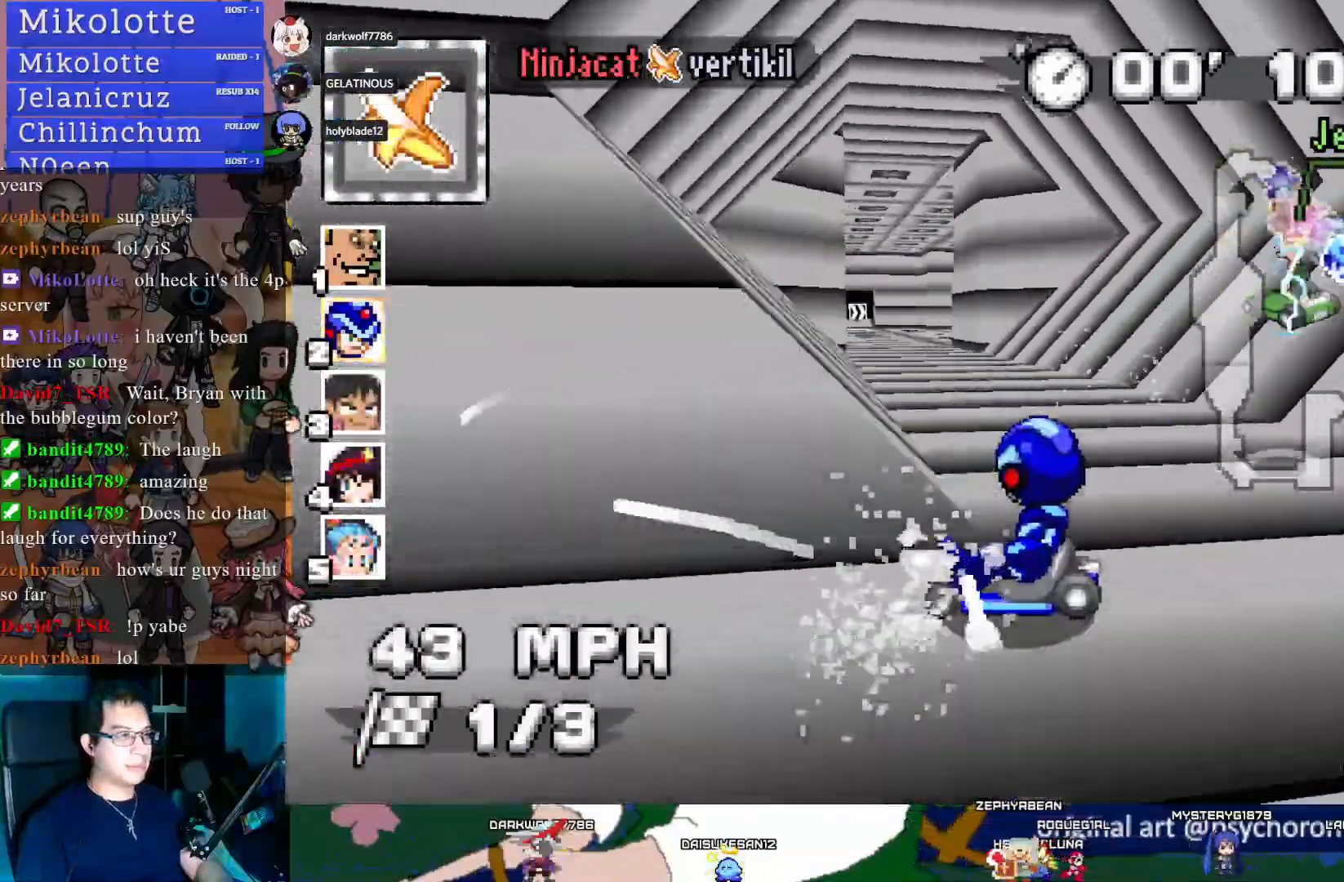
{"buttons": ["CROSS"], "left_stick": "right", "right_stick": "center", "events": [[183, "R1", "up"], [200, "left_stick", "center"], [300, "left_stick", "right"]]}
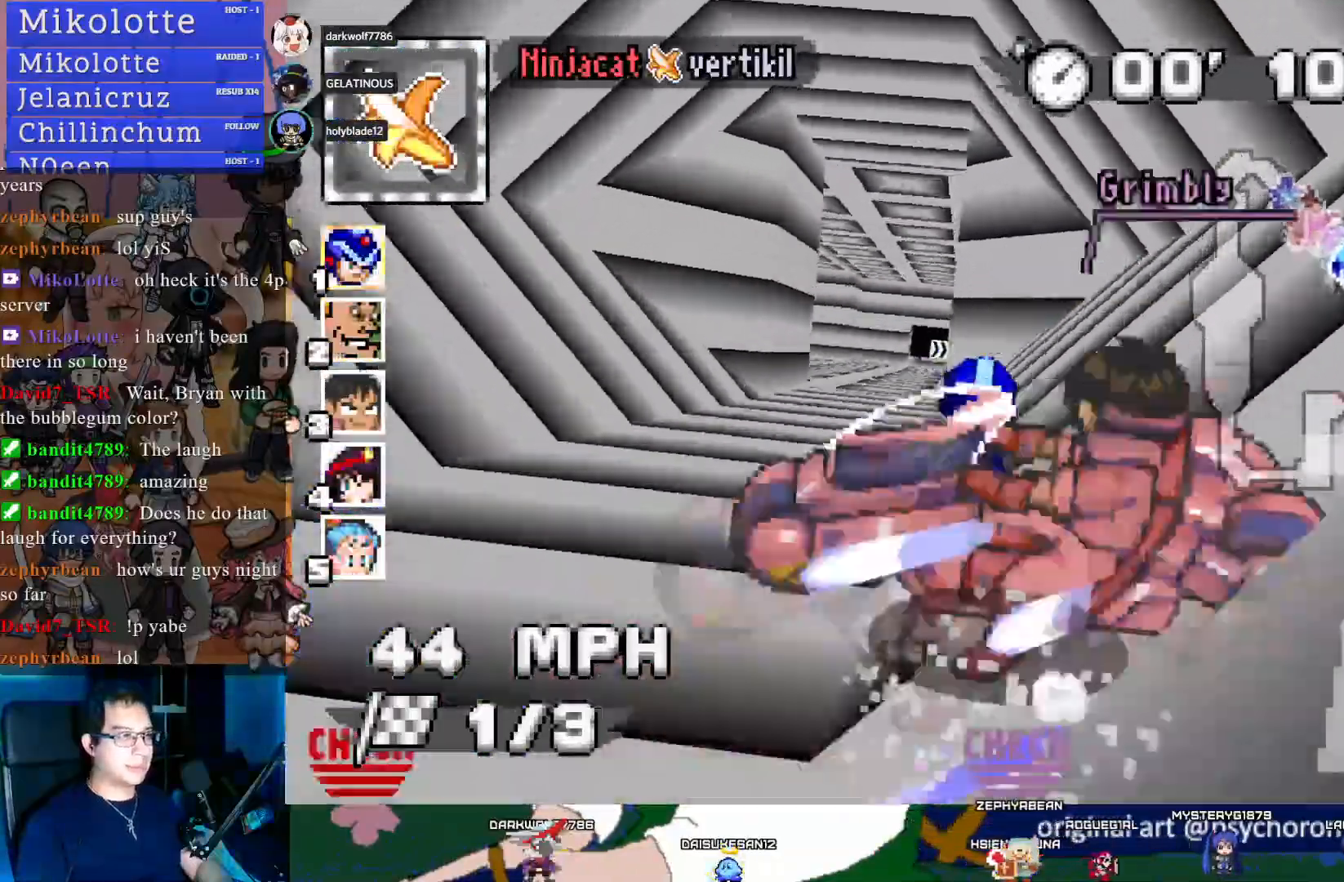
{"buttons": ["CROSS", "L1"], "left_stick": "center", "right_stick": "center", "events": [[33, "left_stick", "center"], [300, "left_stick", "down-right"], [417, "L1", "down"], [450, "left_stick", "center"]]}